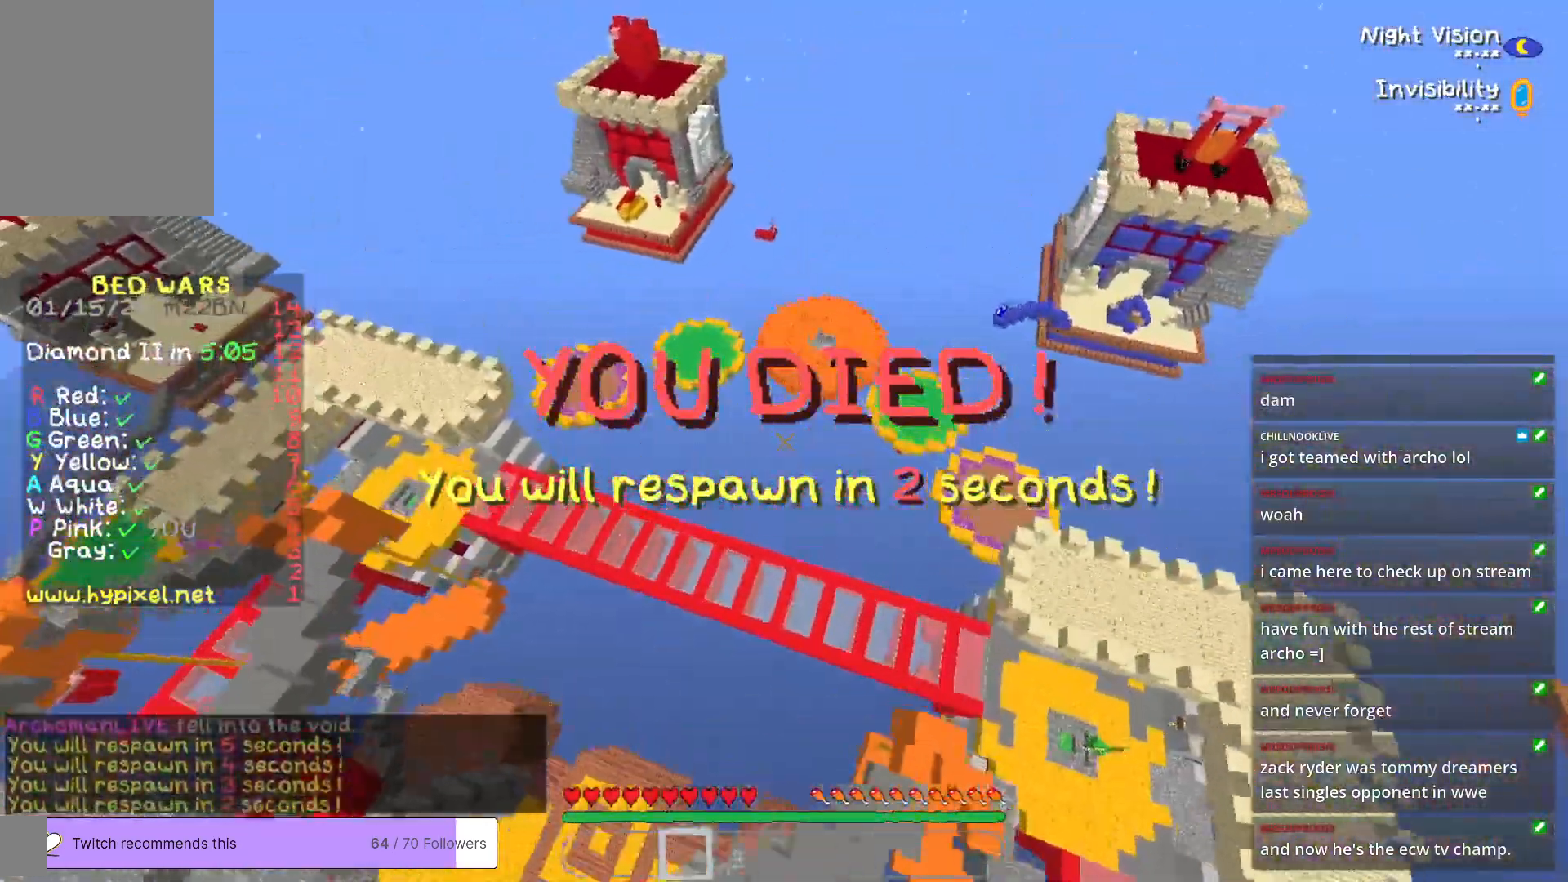
Gameplay with keyboard and mouse; each line is a JSON object with the keys and mouse buttons held at the frame after it. "events" lists presses ("down") and releases ("up") of "a", "d", "s", "w", "mouse_left" and "mouse_right" between this image and that frame as [ms after this image, input, new state], when the widget could be followed in between. "mouse_left", "mouse_right" = the "left", "right" buttons of the "mouse" list. No other keys are recorded. Fast repeated clicks can show as one long hold. Mouse movement is not recorded.
{"keys": ["a", "w"], "mouse": [], "events": []}
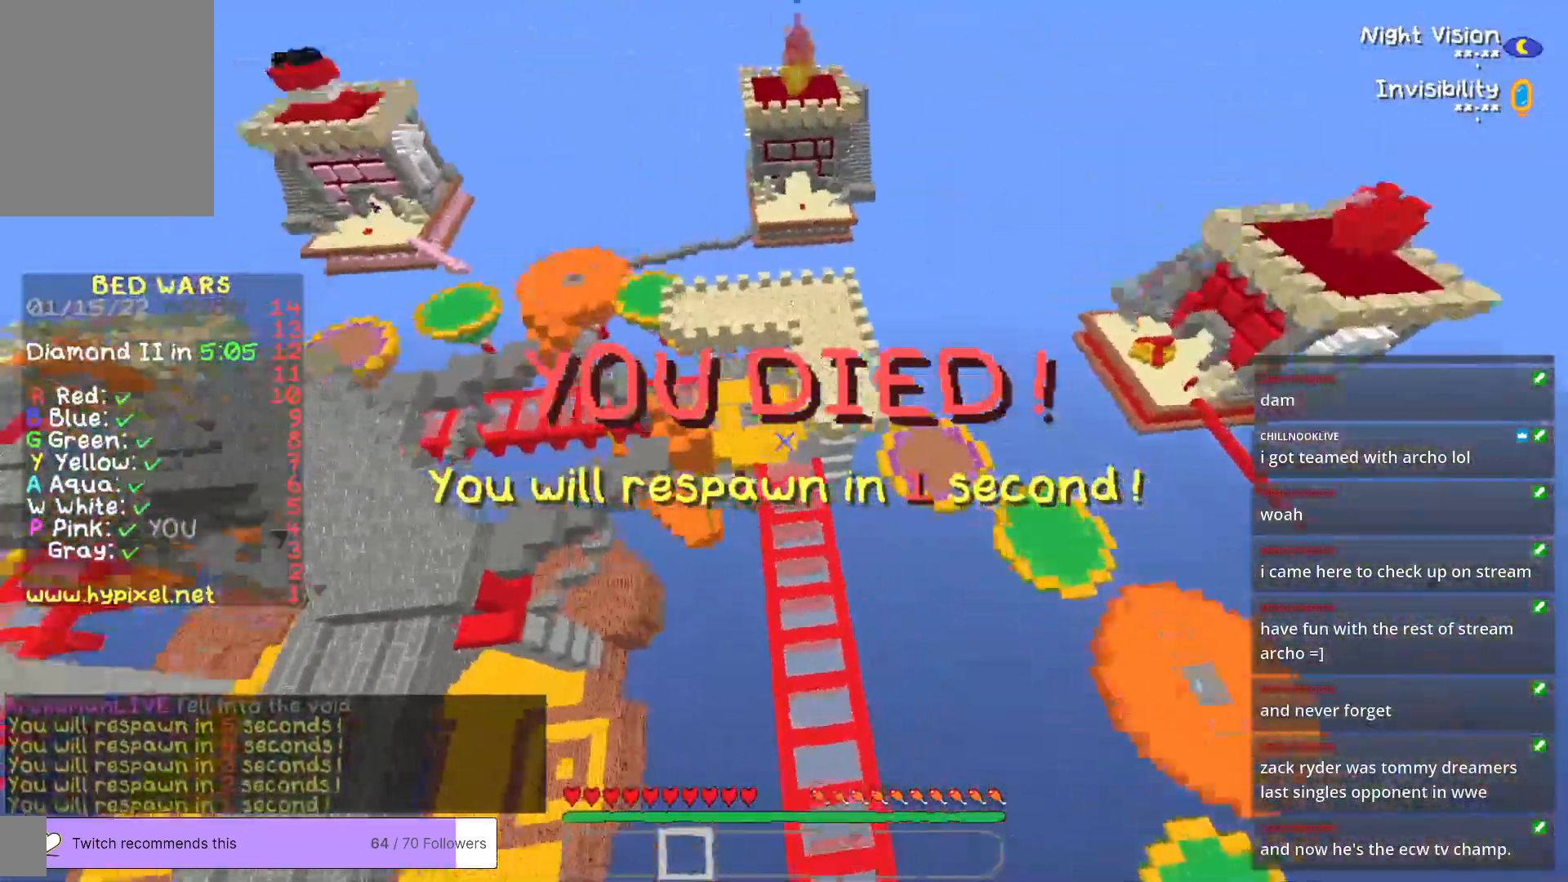
{"keys": ["a", "w"], "mouse": [], "events": []}
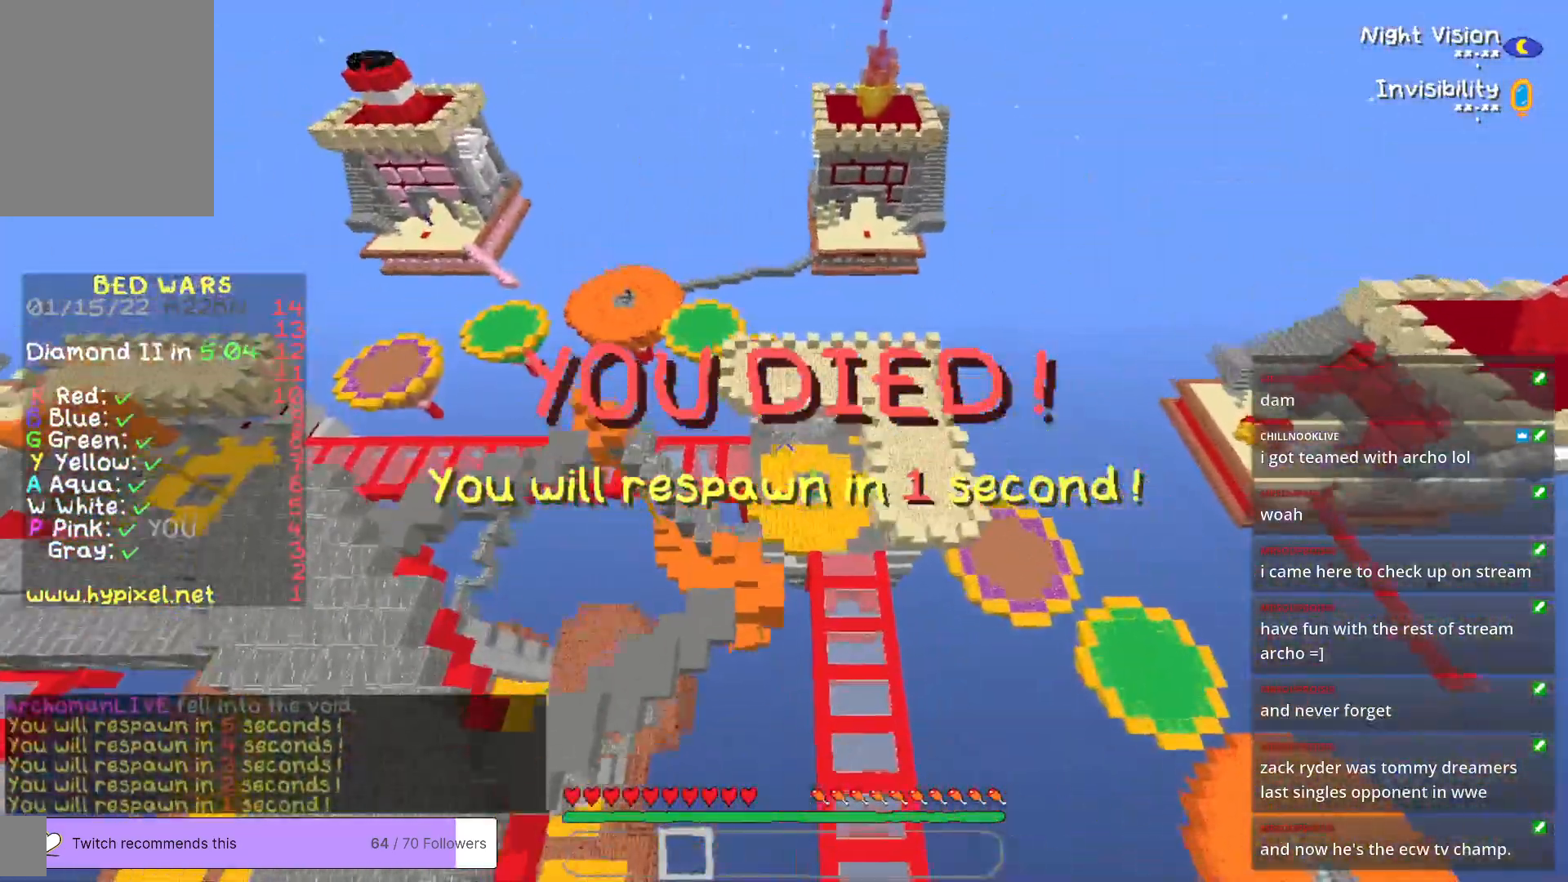
{"keys": [], "mouse": [], "events": [[368, "w", "up"], [401, "a", "up"]]}
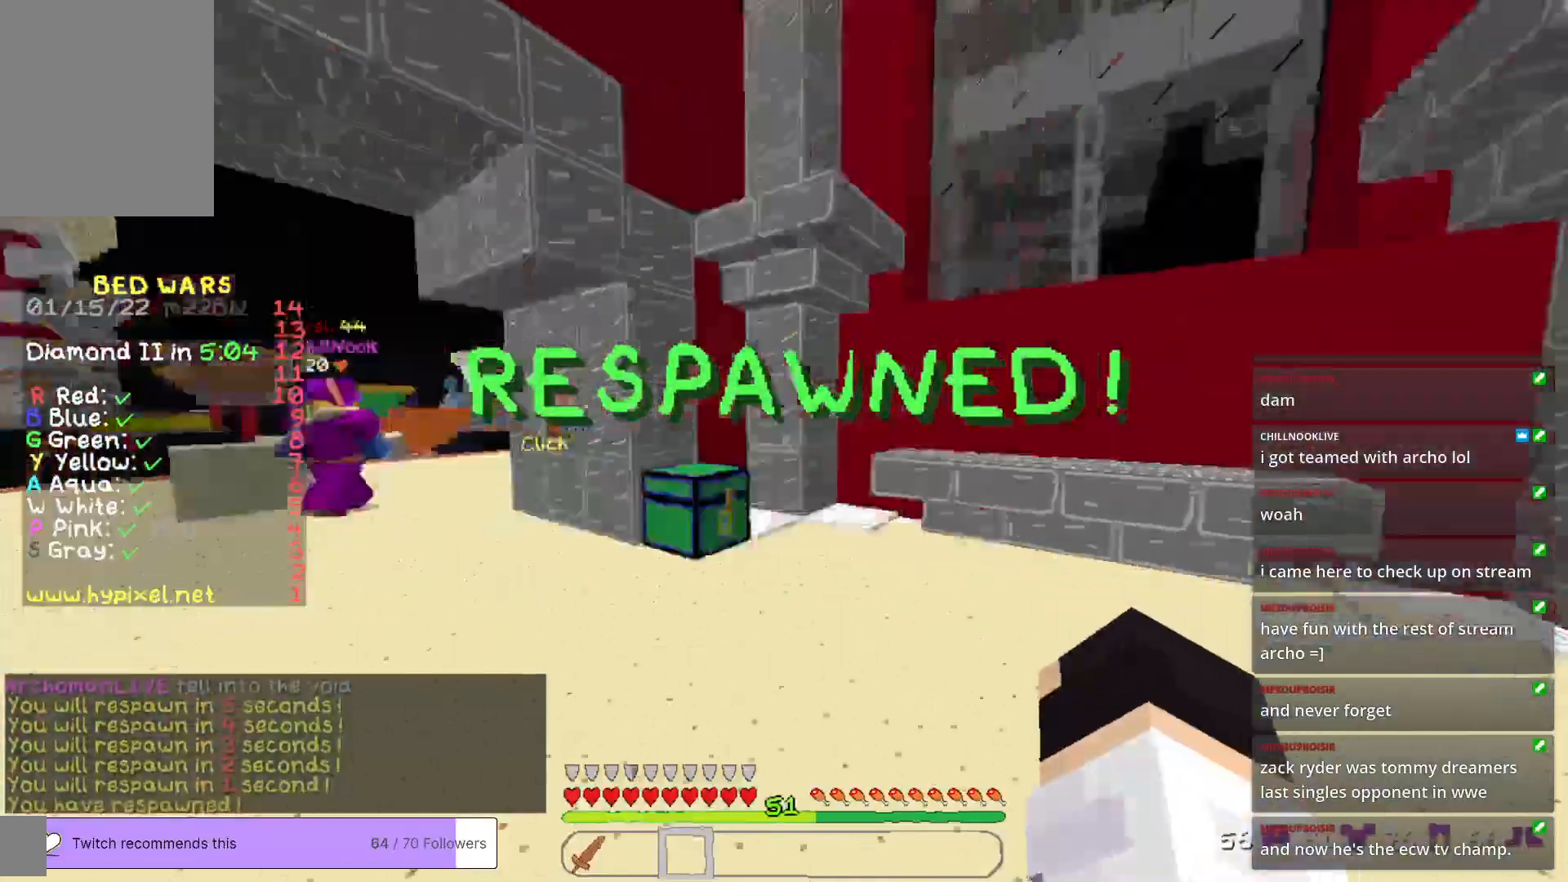
{"keys": ["w"], "mouse": [], "events": [[117, "w", "down"]]}
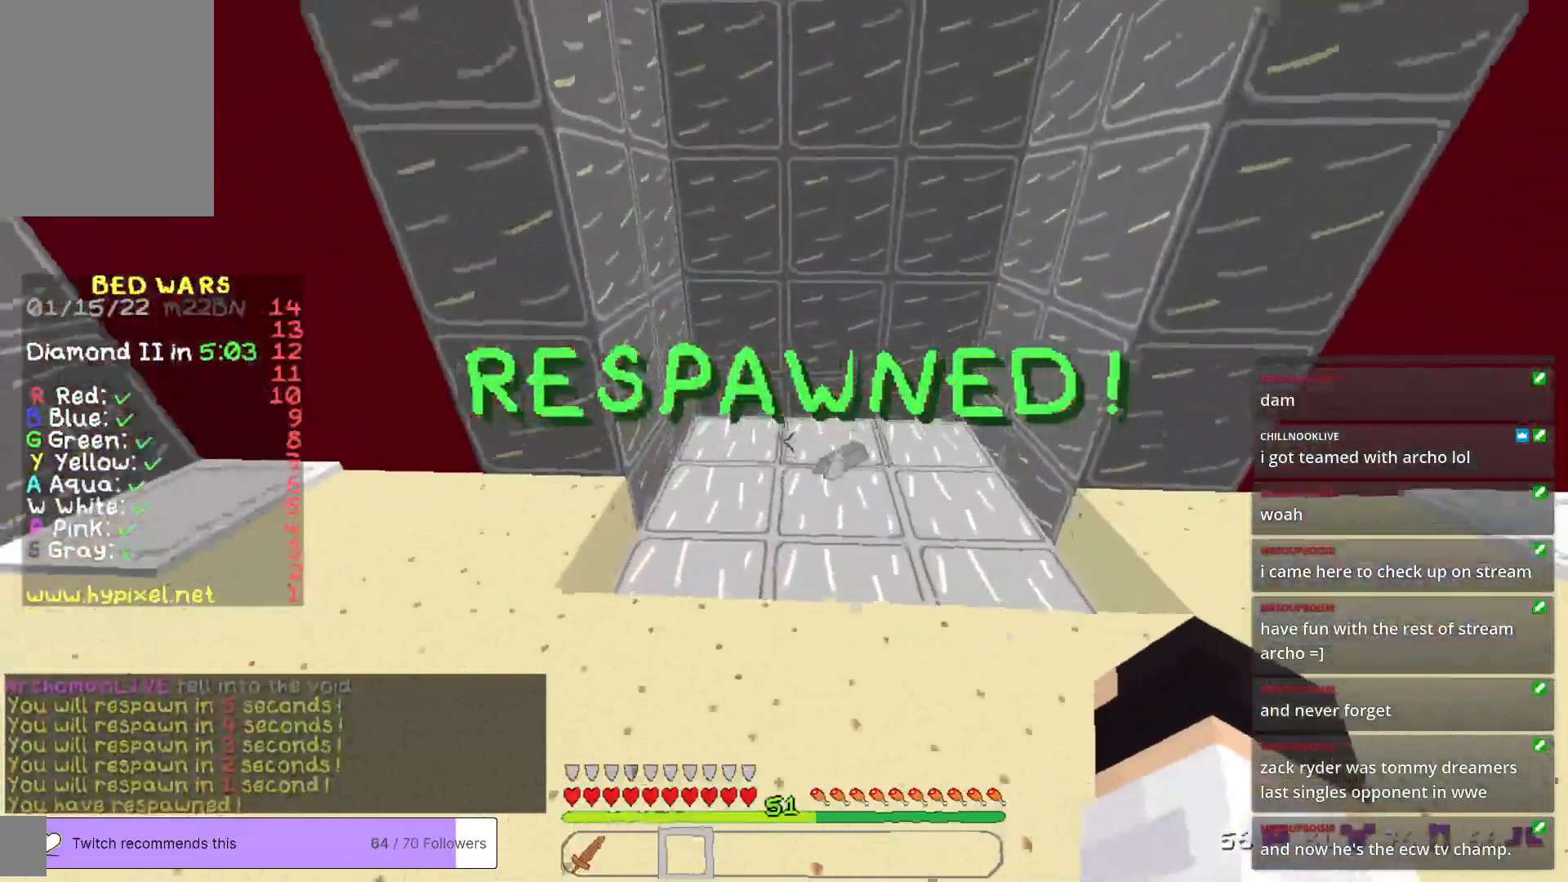
{"keys": ["a", "w"], "mouse": [], "events": [[301, "a", "down"]]}
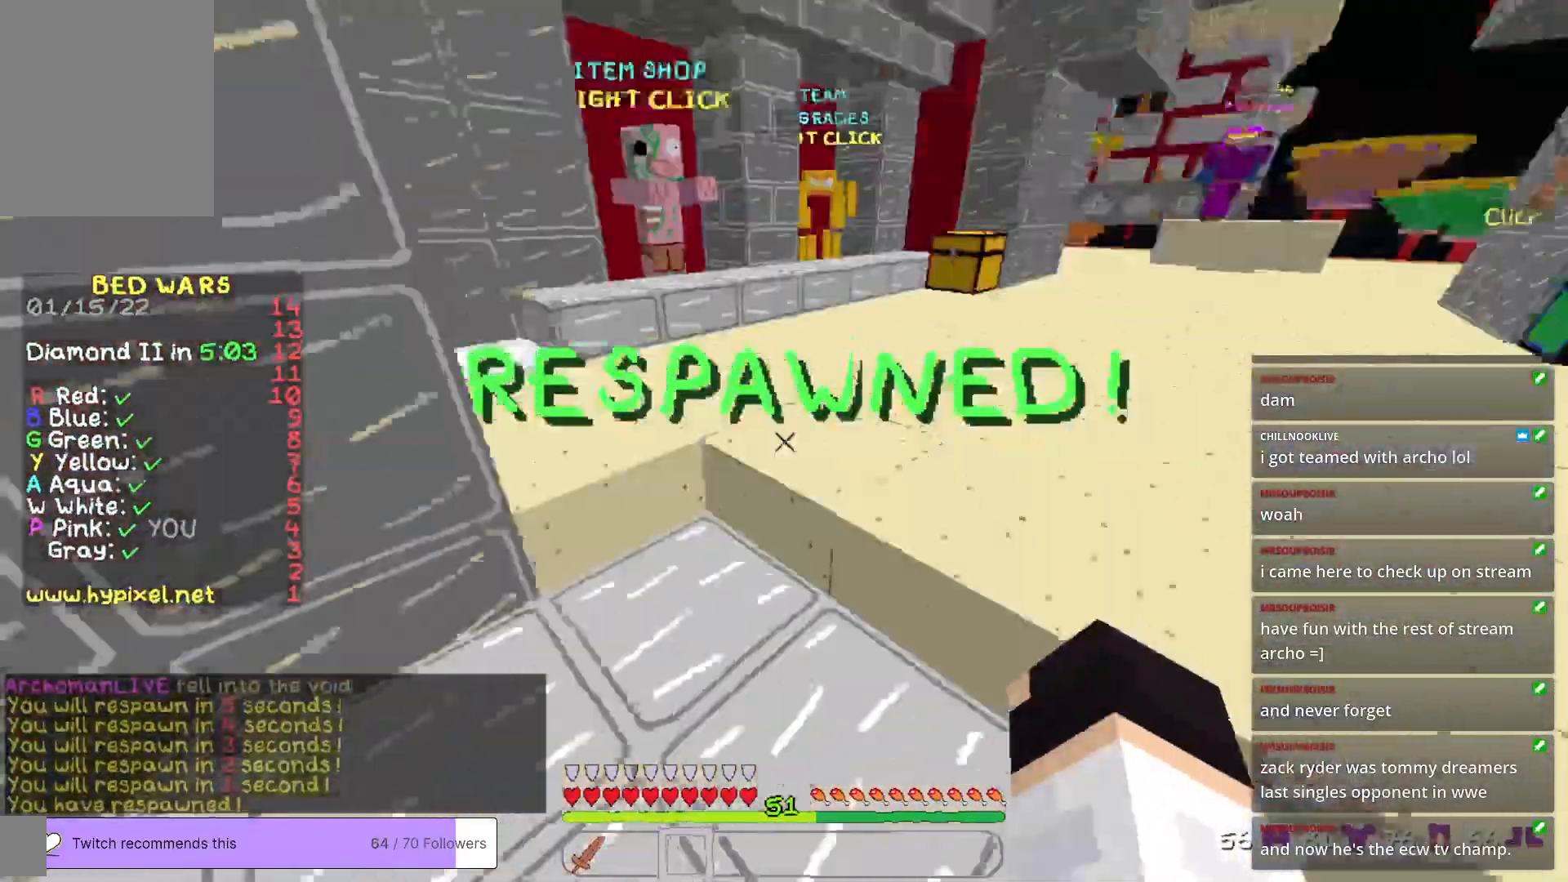
{"keys": ["d", "w"], "mouse": [], "events": [[117, "a", "up"], [301, "d", "down"]]}
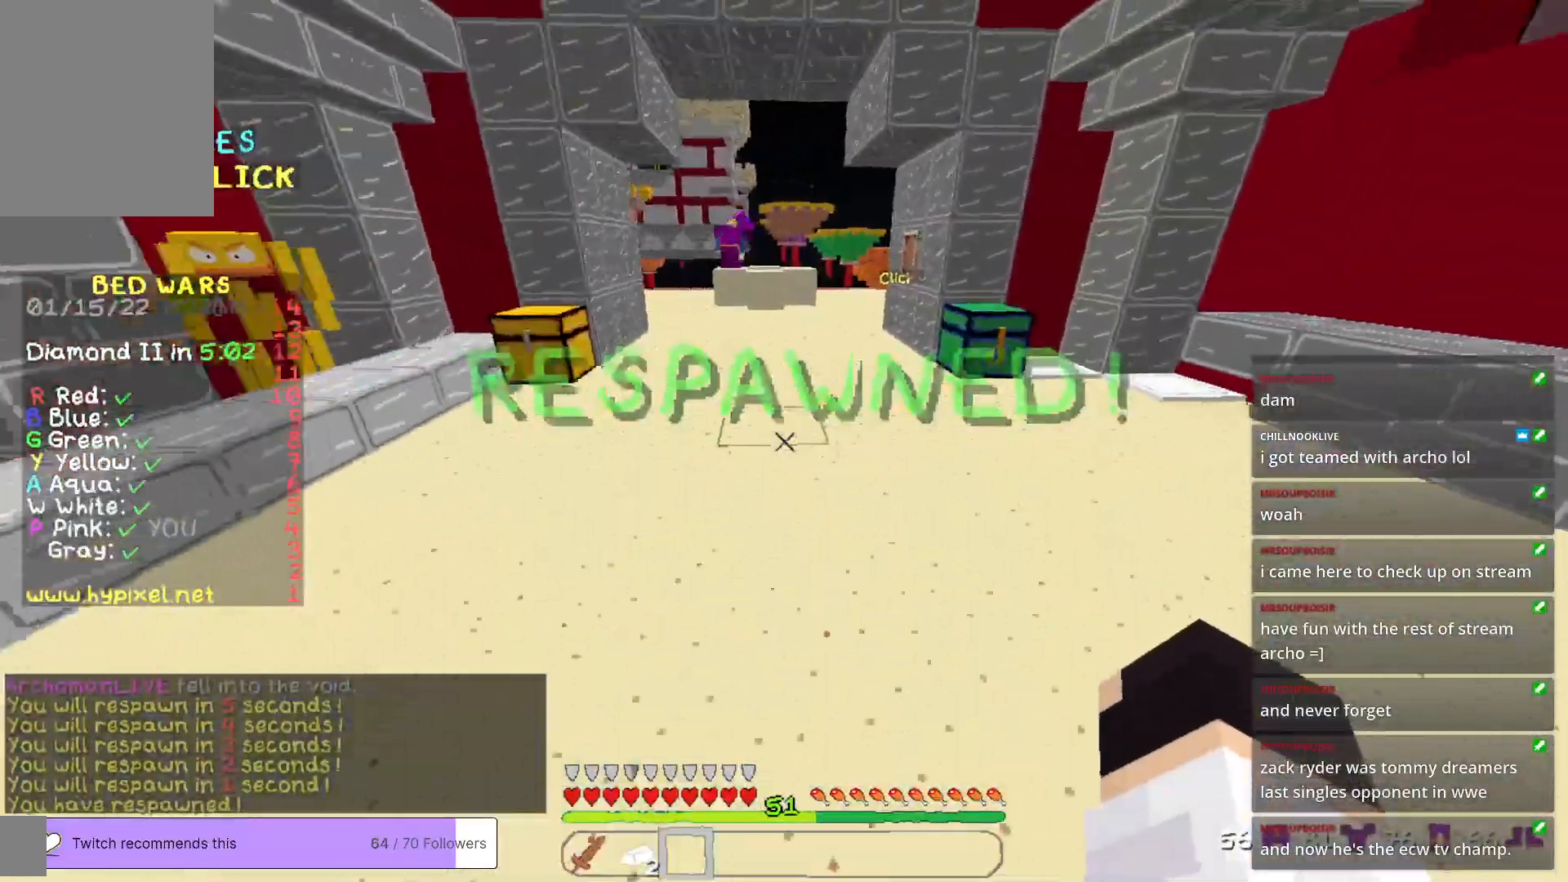
{"keys": ["d", "w"], "mouse": [], "events": []}
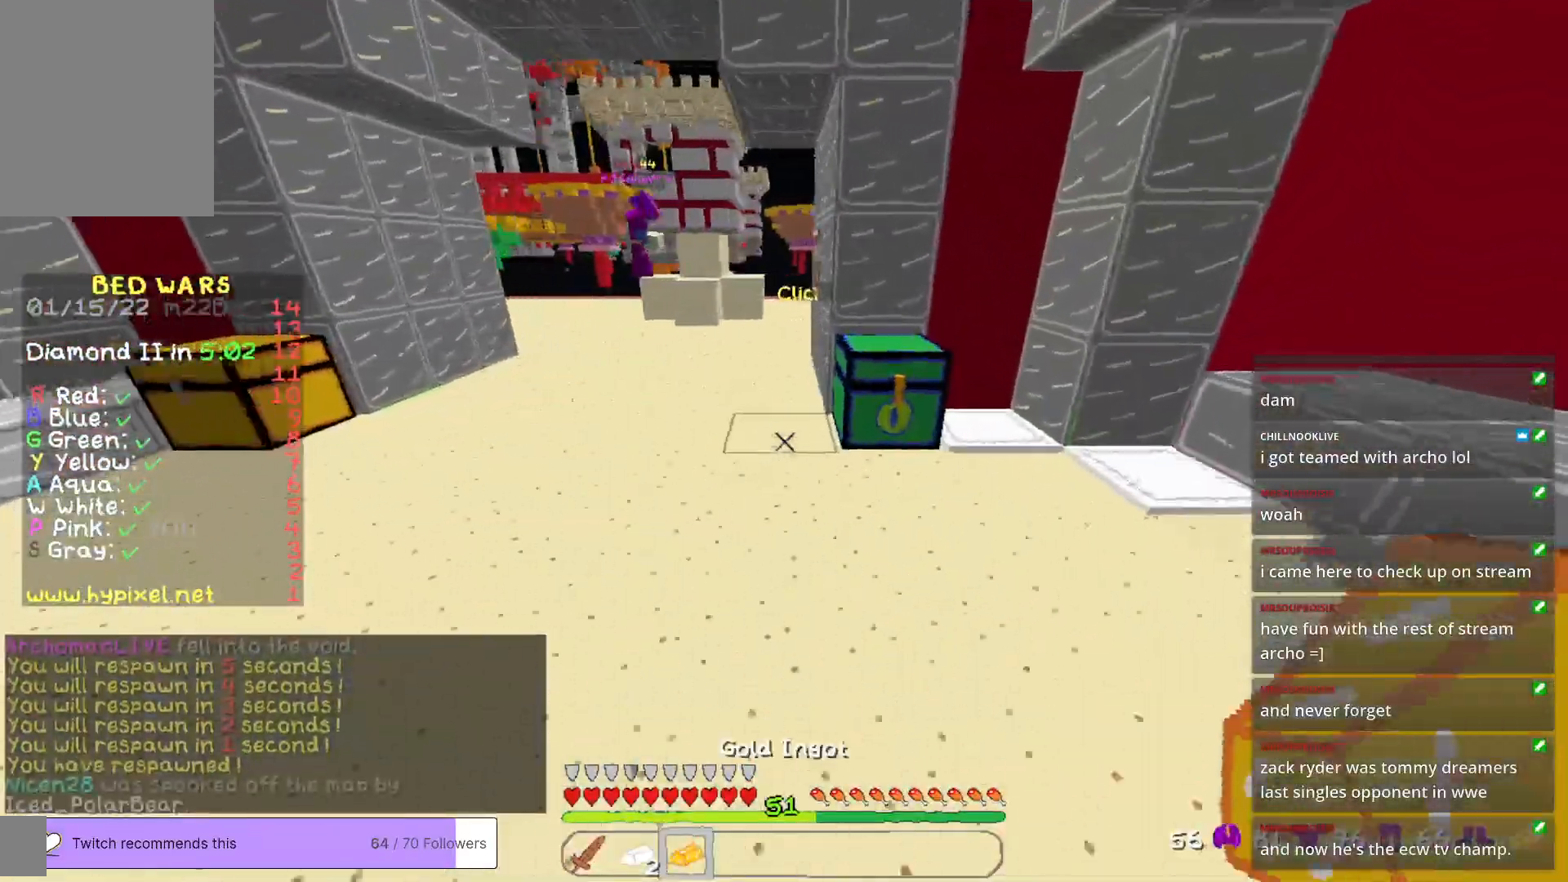
{"keys": ["w"], "mouse": [], "events": [[468, "d", "up"]]}
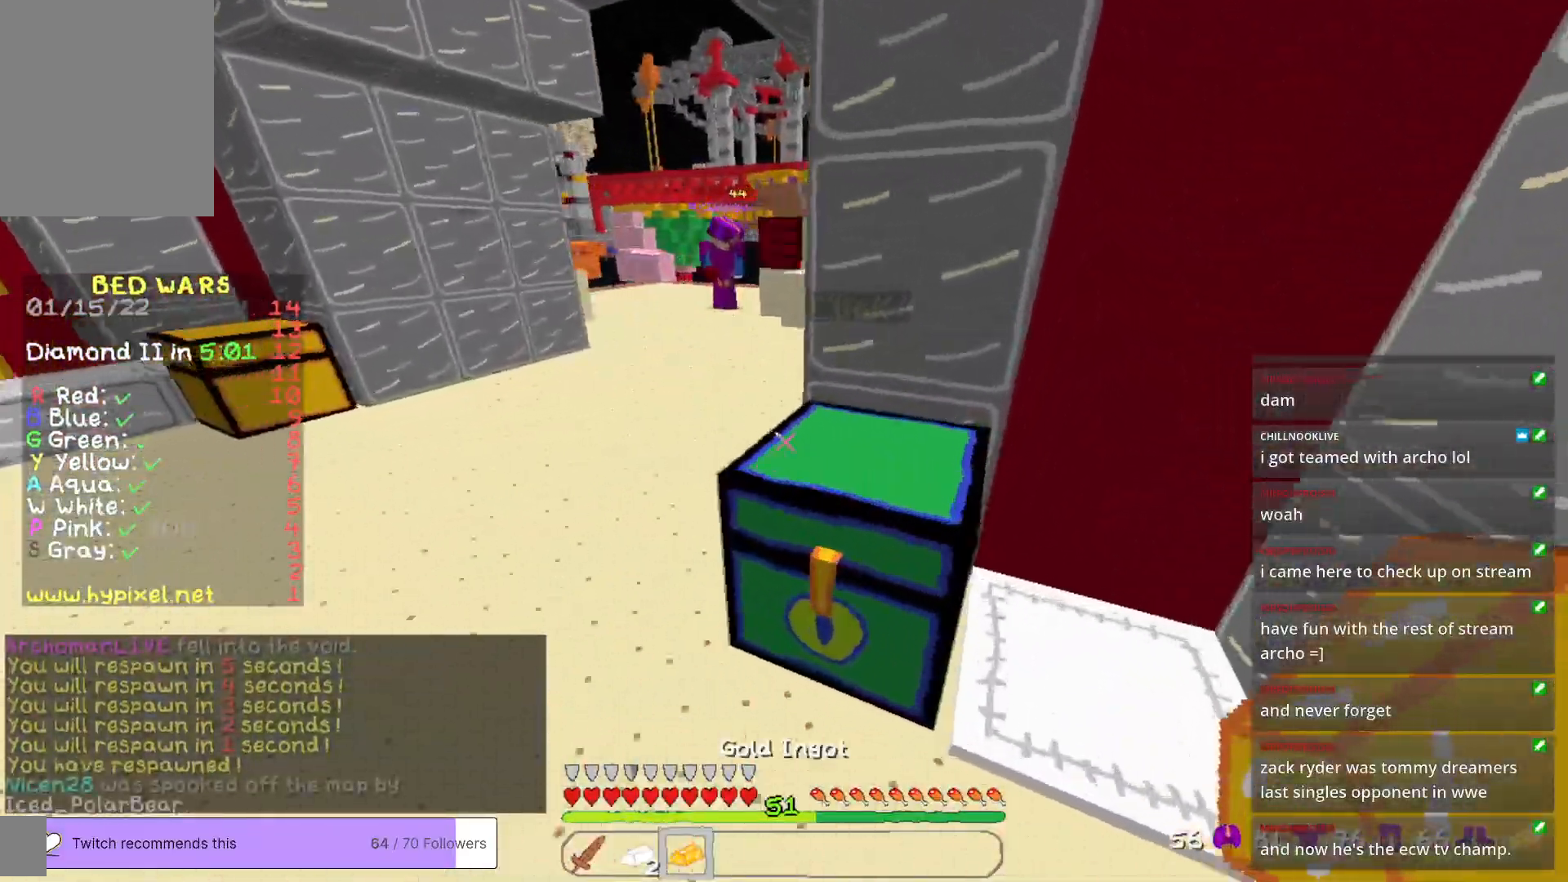
{"keys": ["a", "w"], "mouse": [], "events": [[100, "w", "up"], [284, "a", "down"], [418, "w", "down"]]}
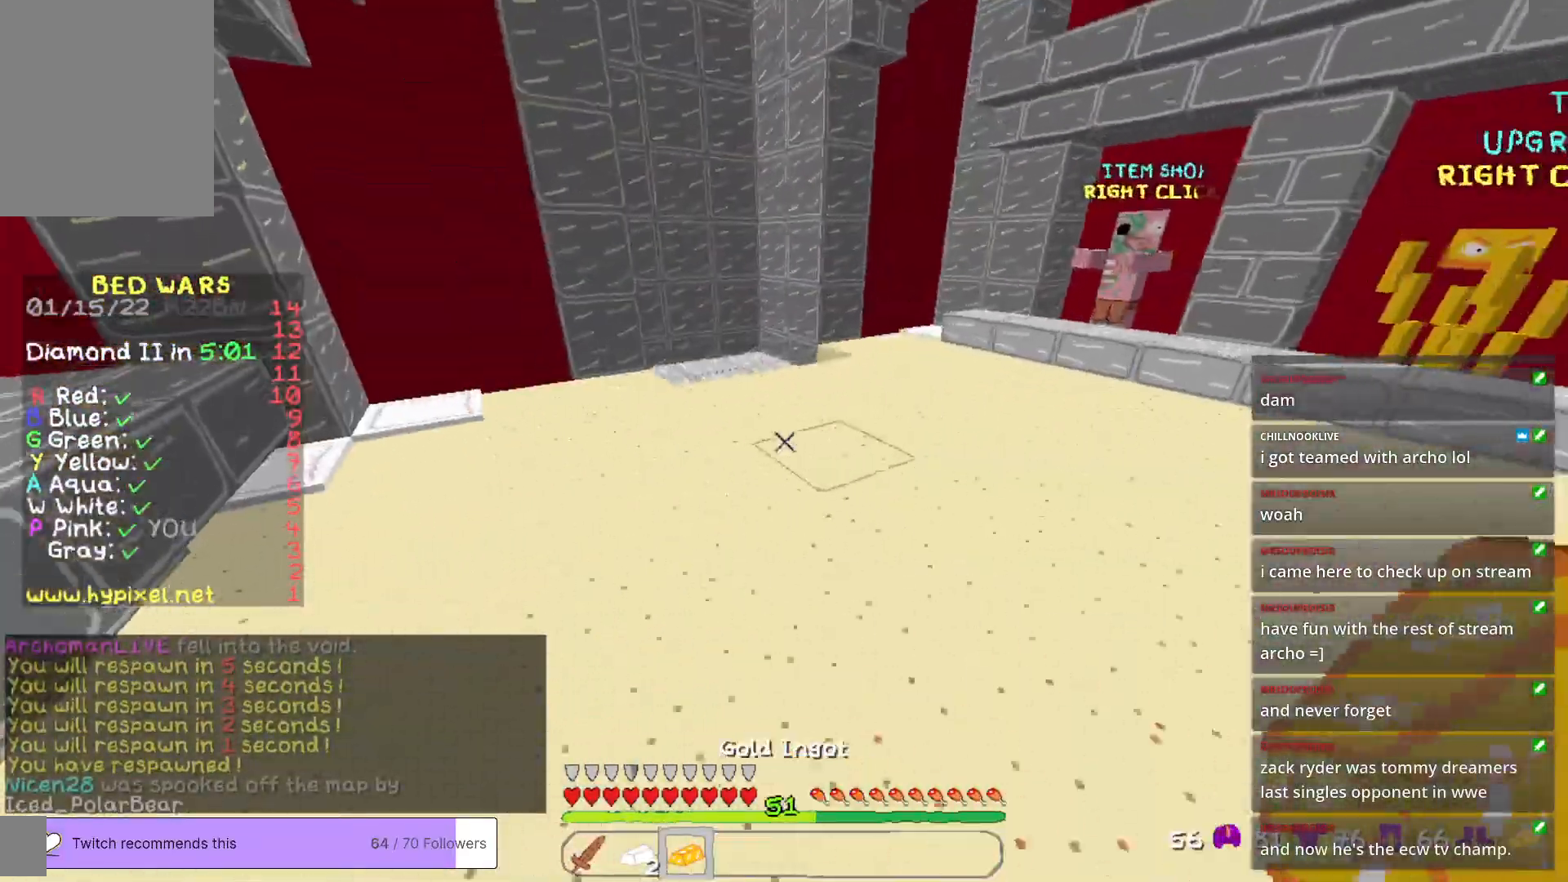
{"keys": ["w"], "mouse": [], "events": [[167, "a", "up"]]}
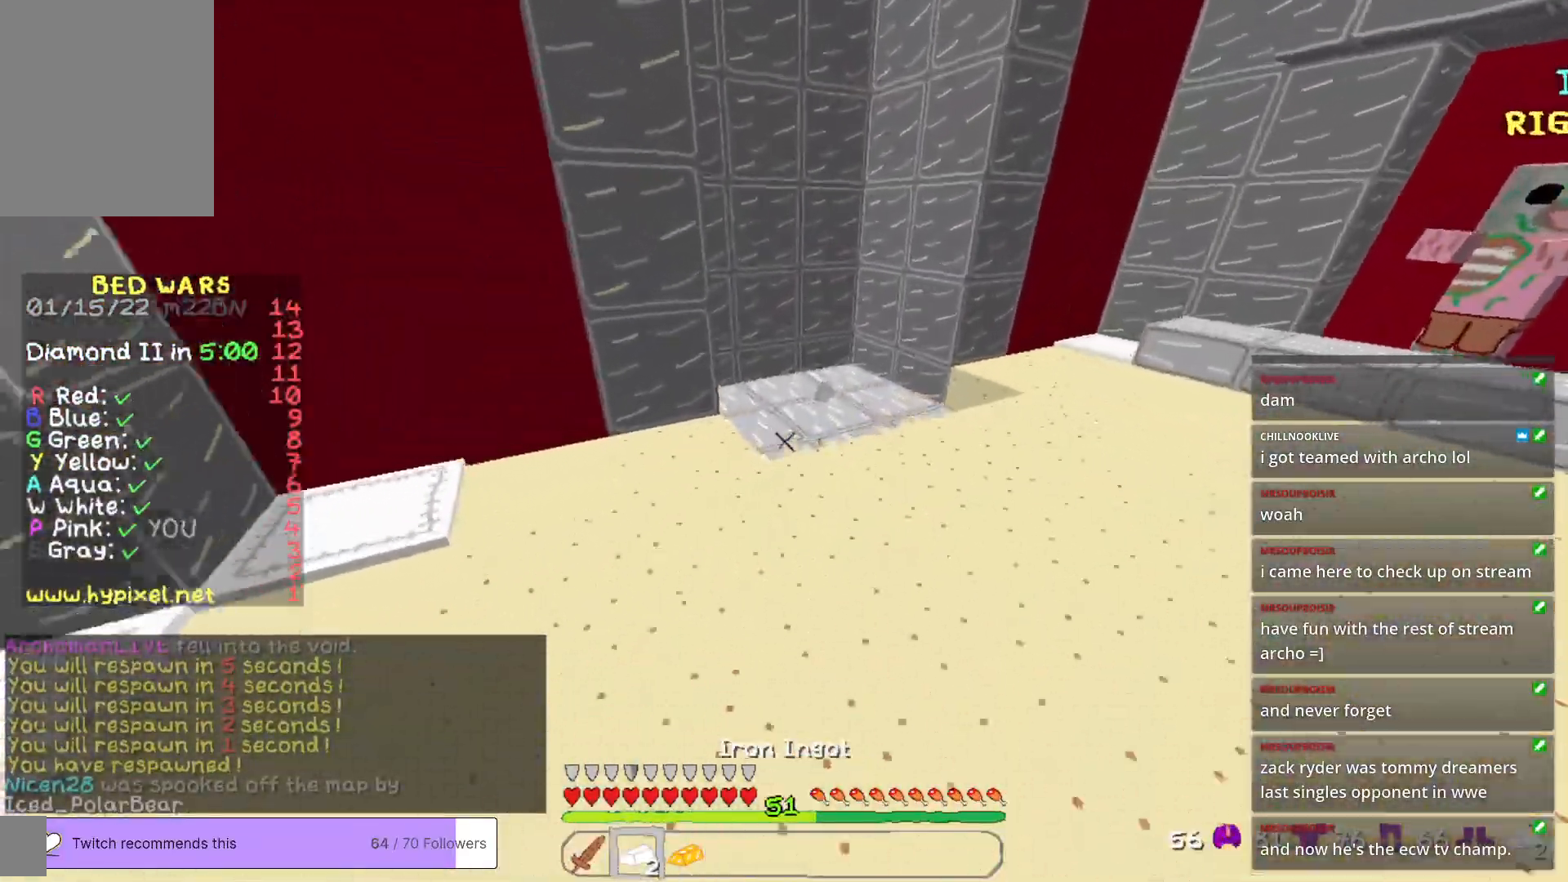
{"keys": ["a", "w"], "mouse": [], "events": [[501, "a", "down"]]}
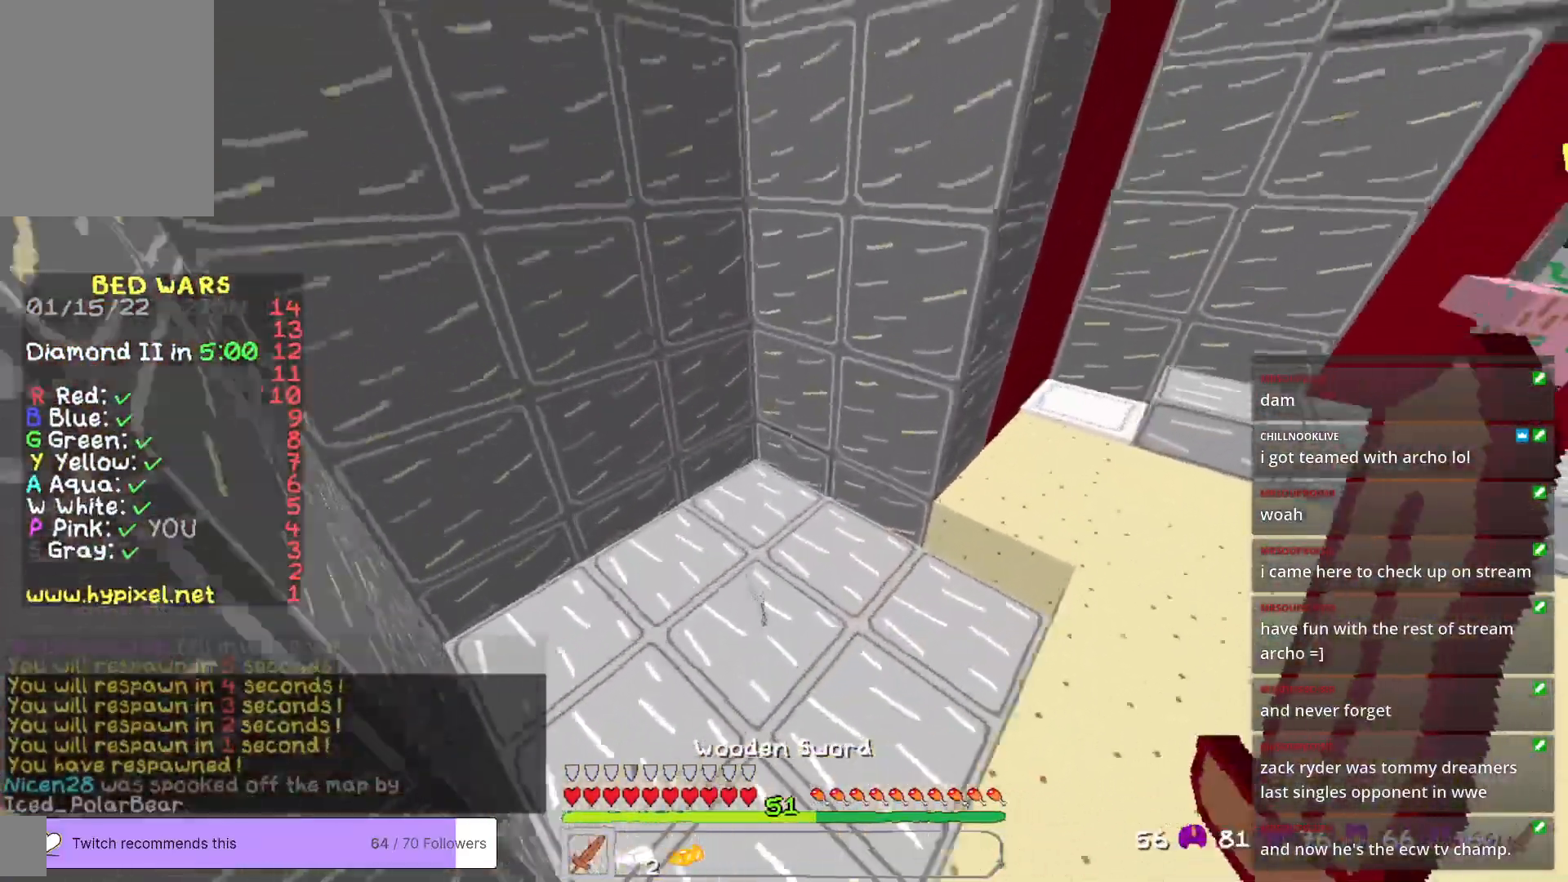
{"keys": ["w"], "mouse": [], "events": [[367, "a", "up"]]}
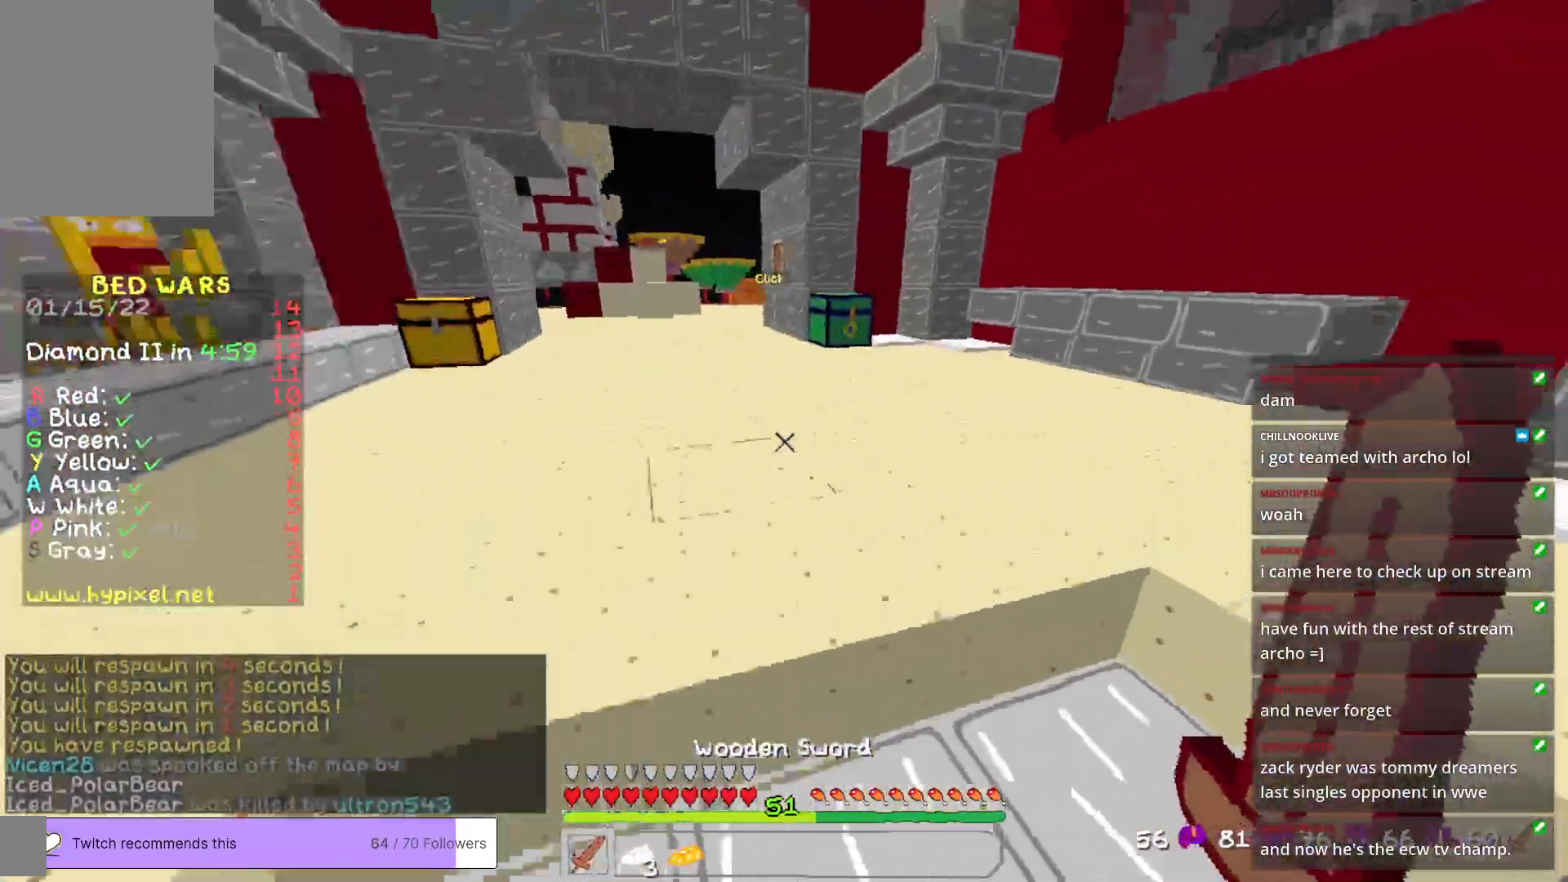
{"keys": ["w"], "mouse": [], "events": []}
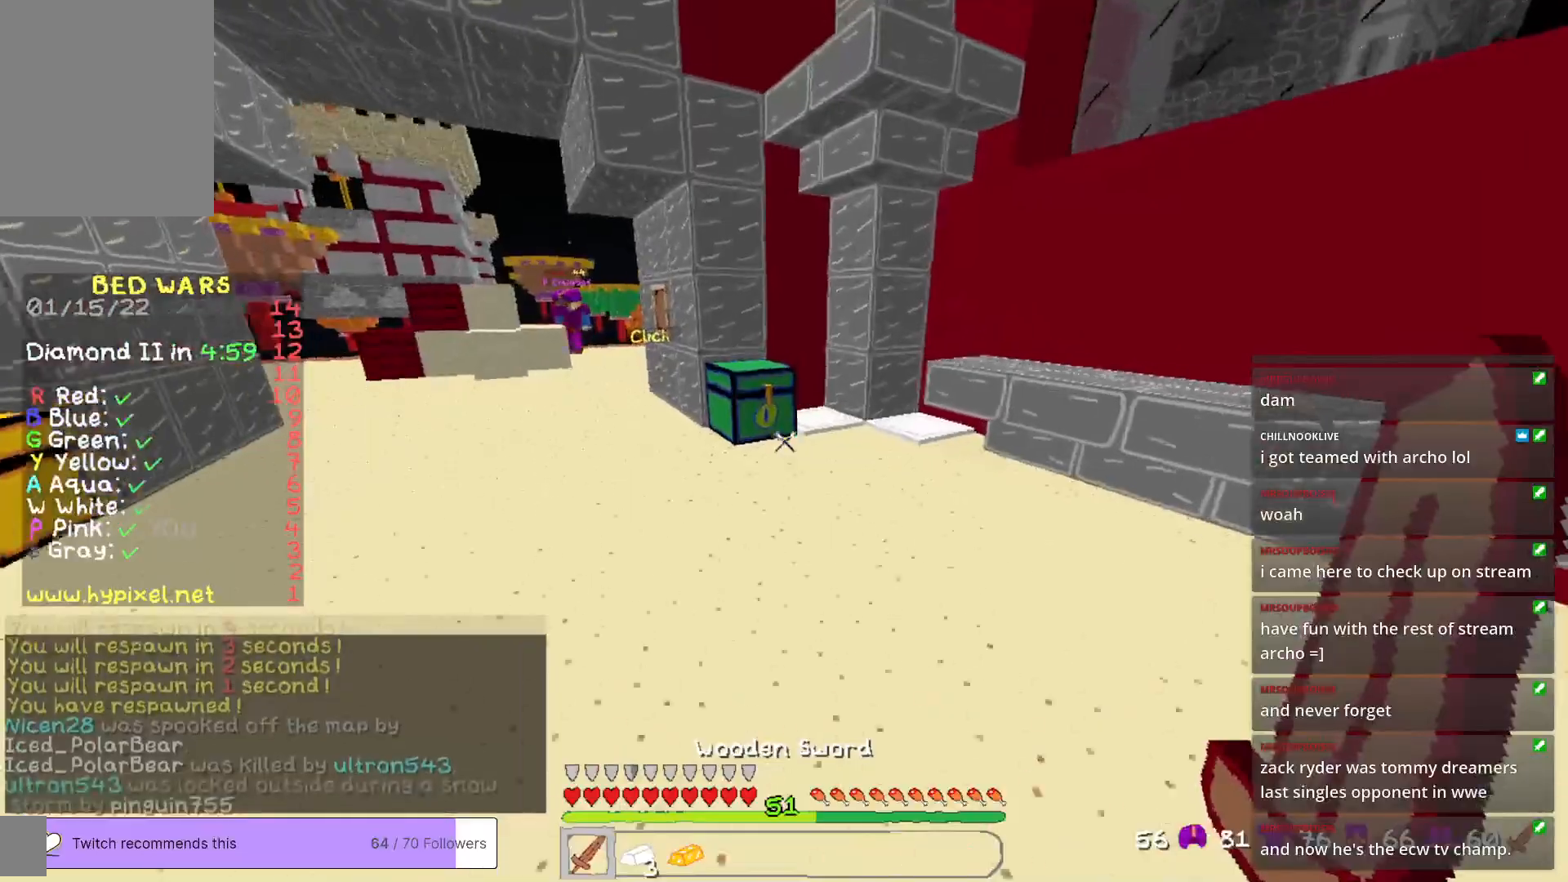
{"keys": [], "mouse": [], "events": [[184, "mouse_right", "down"], [367, "mouse_right", "up"], [367, "w", "up"]]}
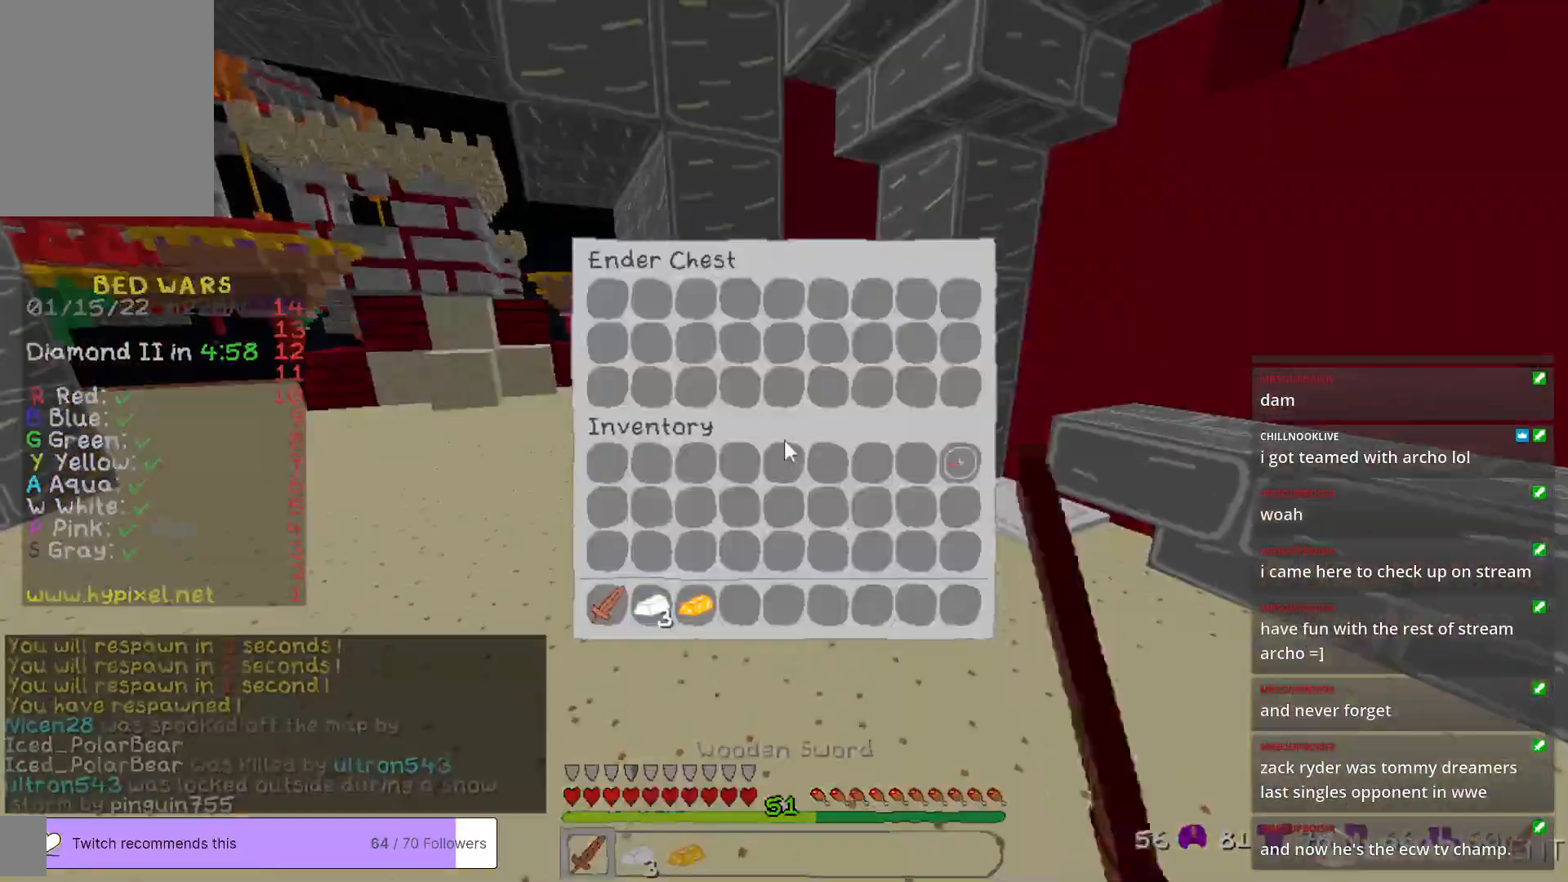
{"keys": [], "mouse": [], "events": []}
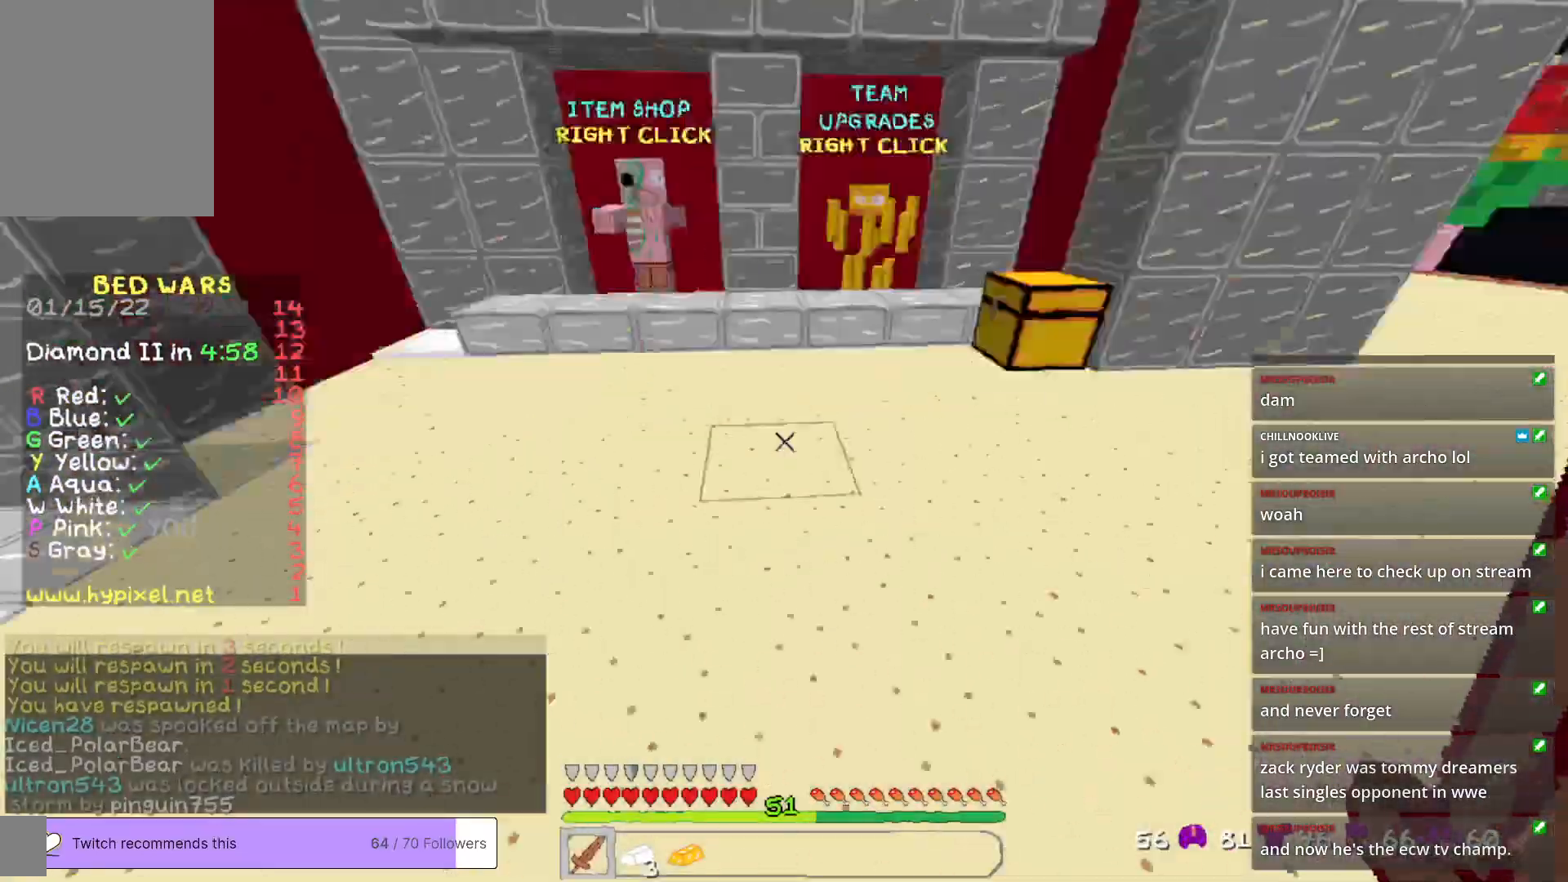
{"keys": ["w"], "mouse": [], "events": [[150, "w", "down"]]}
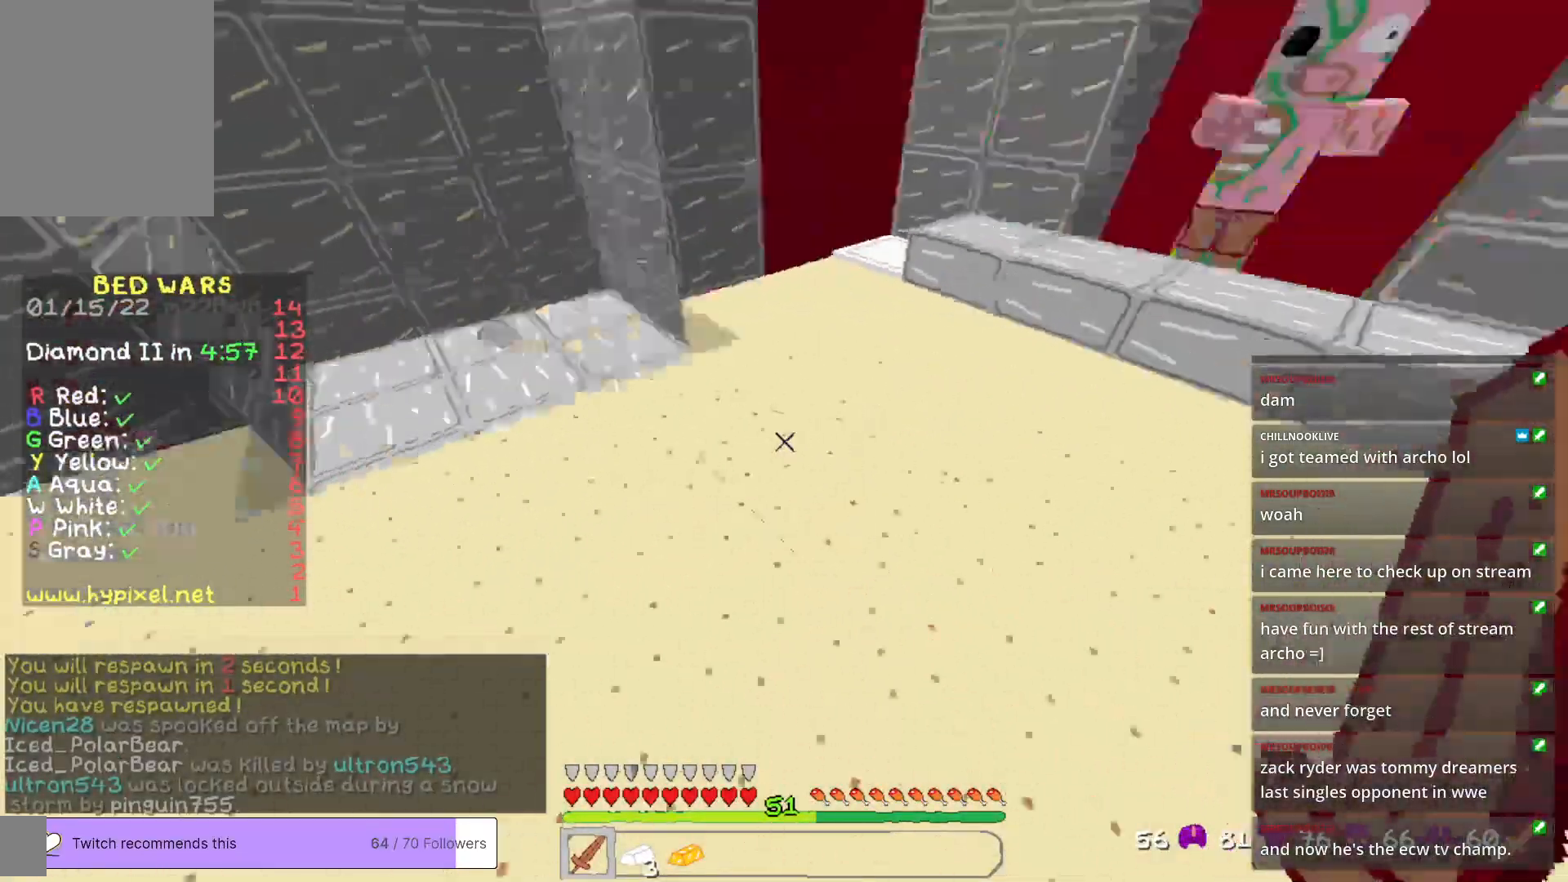
{"keys": ["a", "w"], "mouse": [], "events": [[33, "a", "down"], [184, "a", "up"], [434, "a", "down"]]}
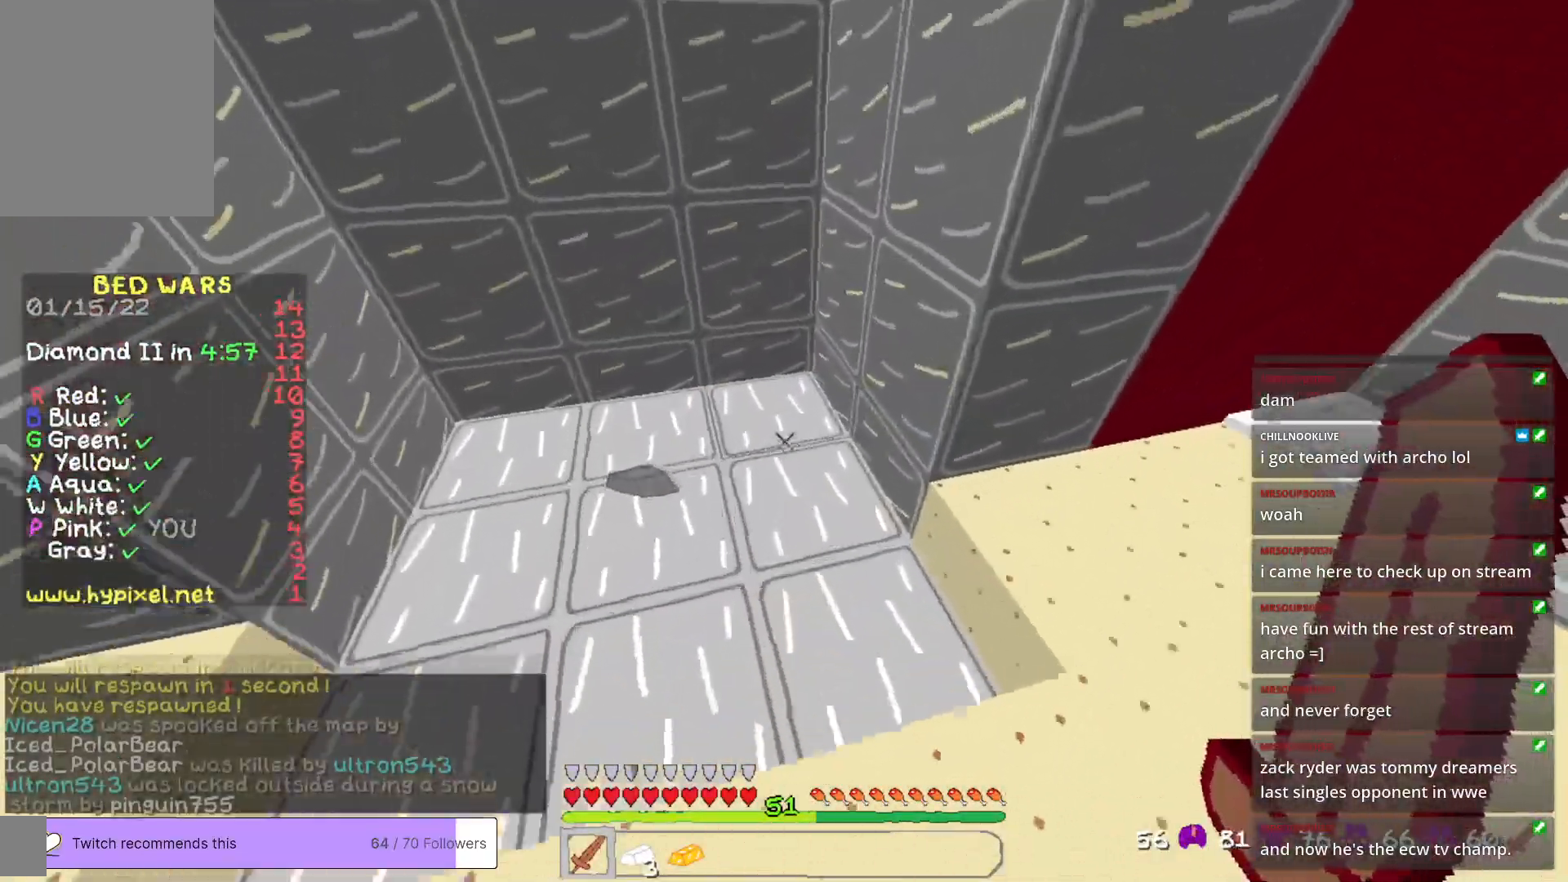
{"keys": ["w"], "mouse": [], "events": [[367, "a", "up"]]}
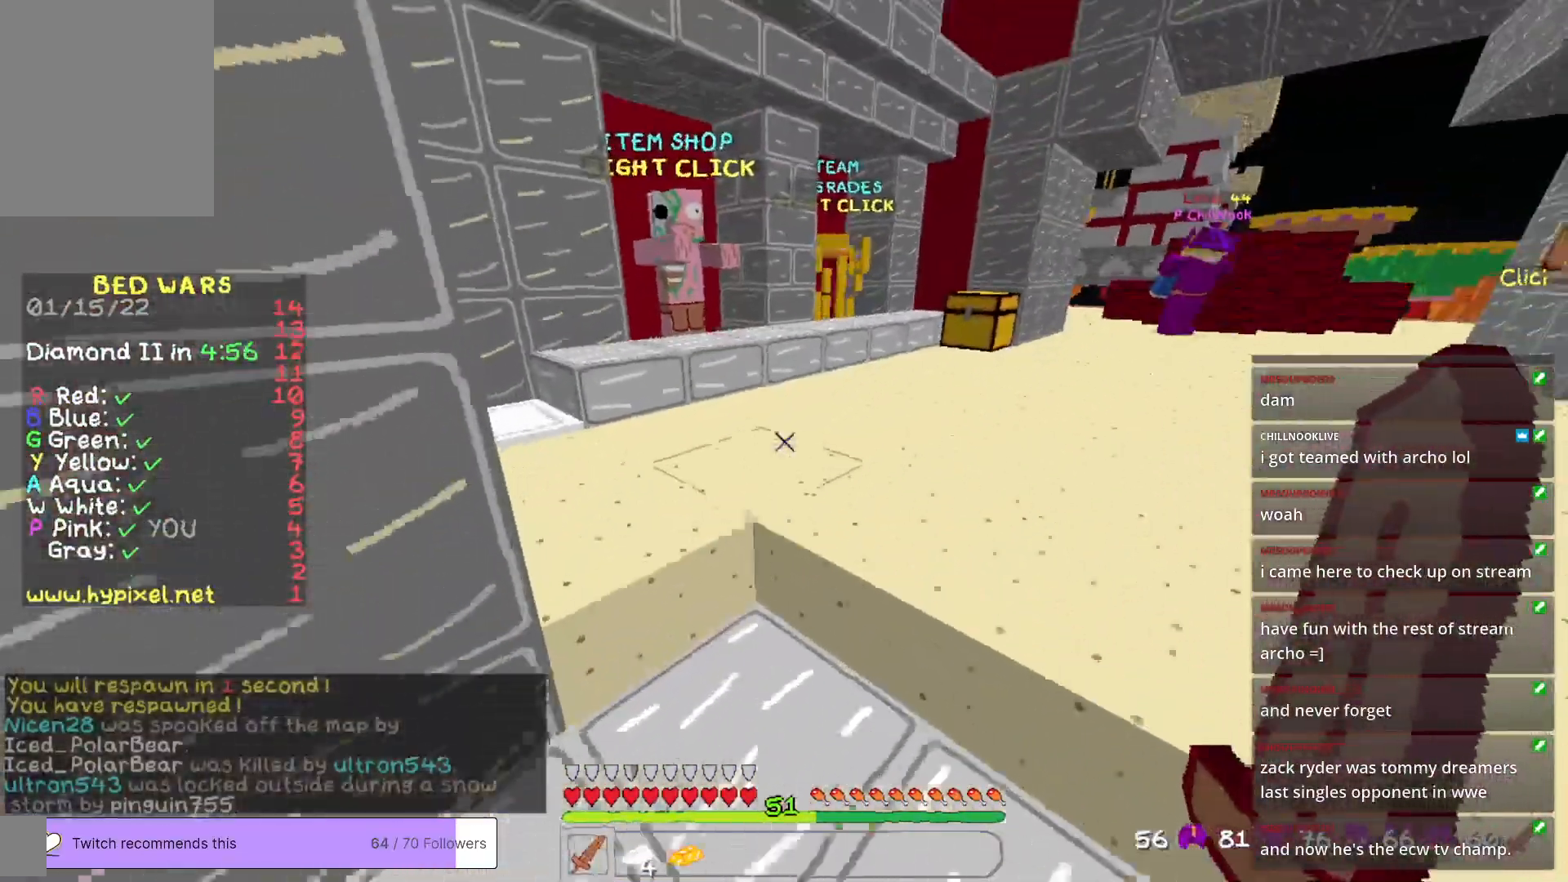
{"keys": ["w"], "mouse": [], "events": []}
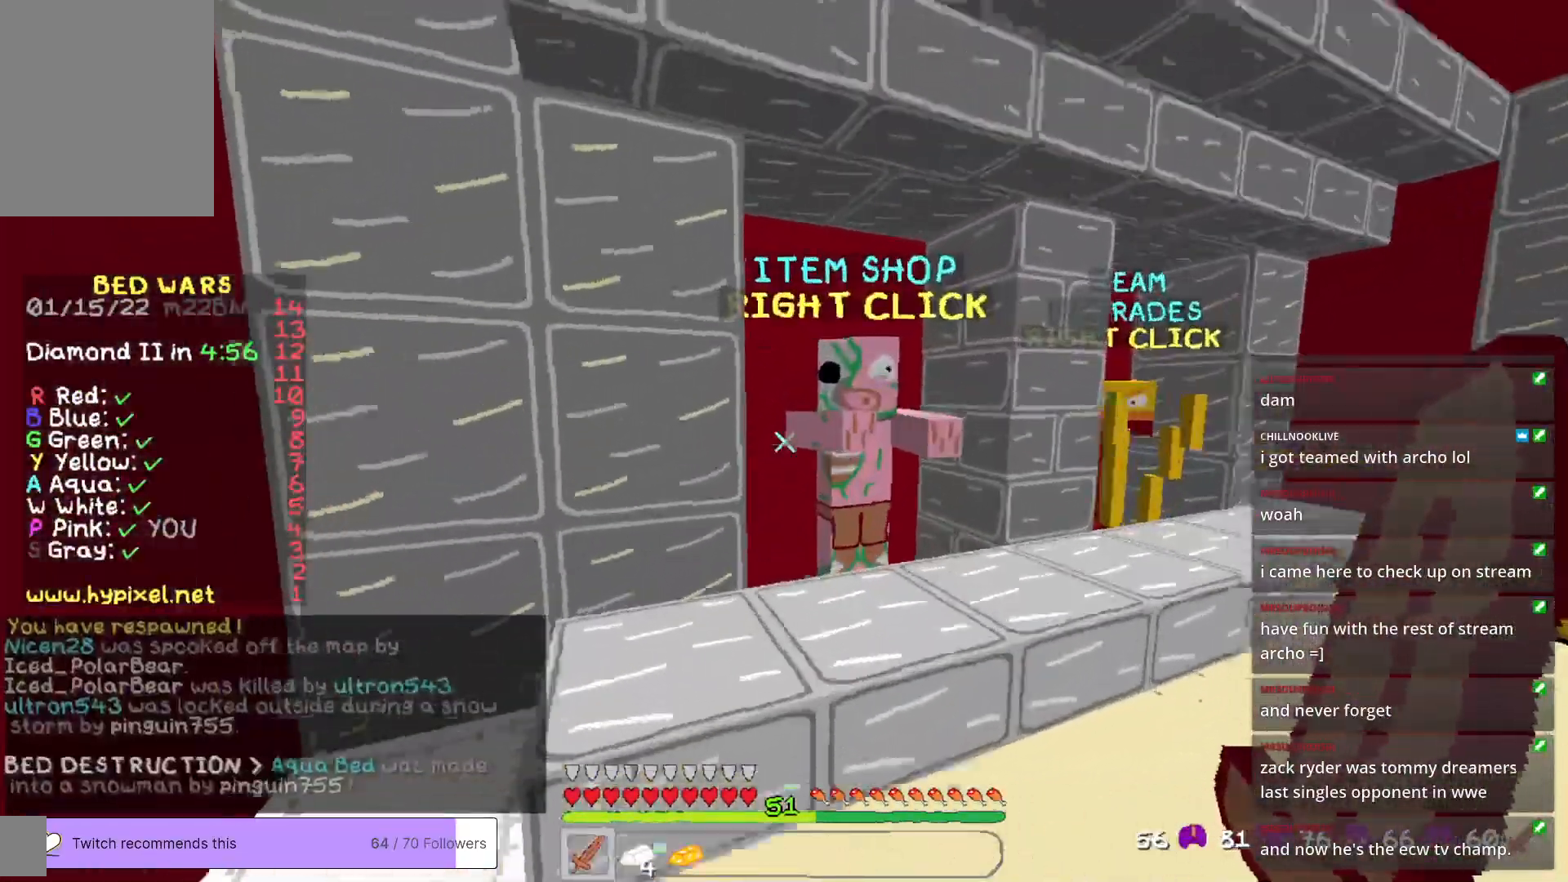
{"keys": [], "mouse": [], "events": [[50, "mouse_right", "down"], [151, "w", "up"], [167, "mouse_right", "up"]]}
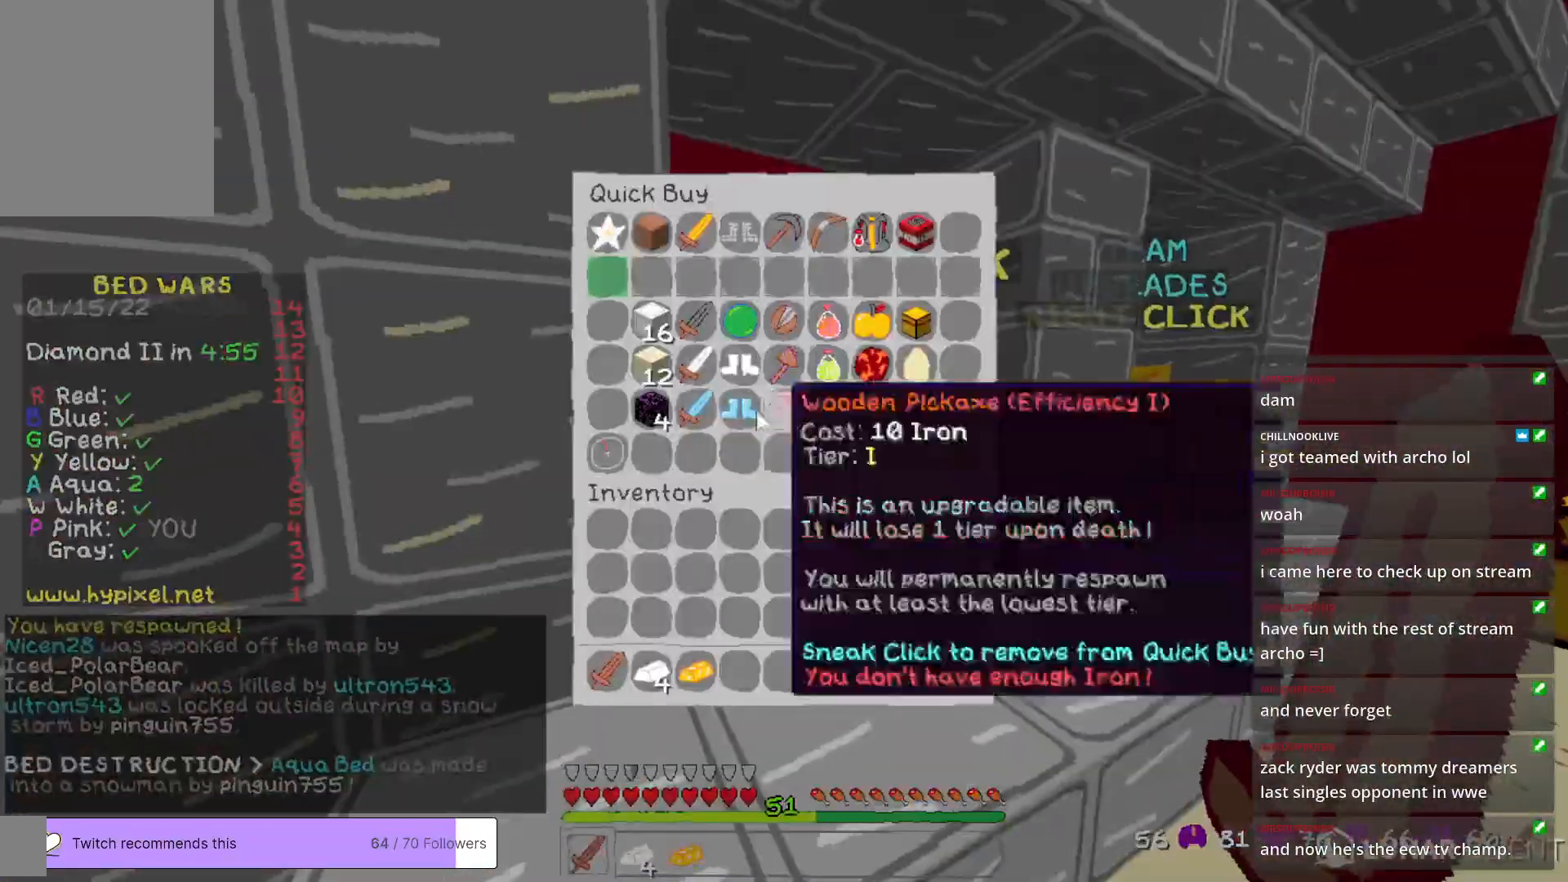
{"keys": [], "mouse": [], "events": []}
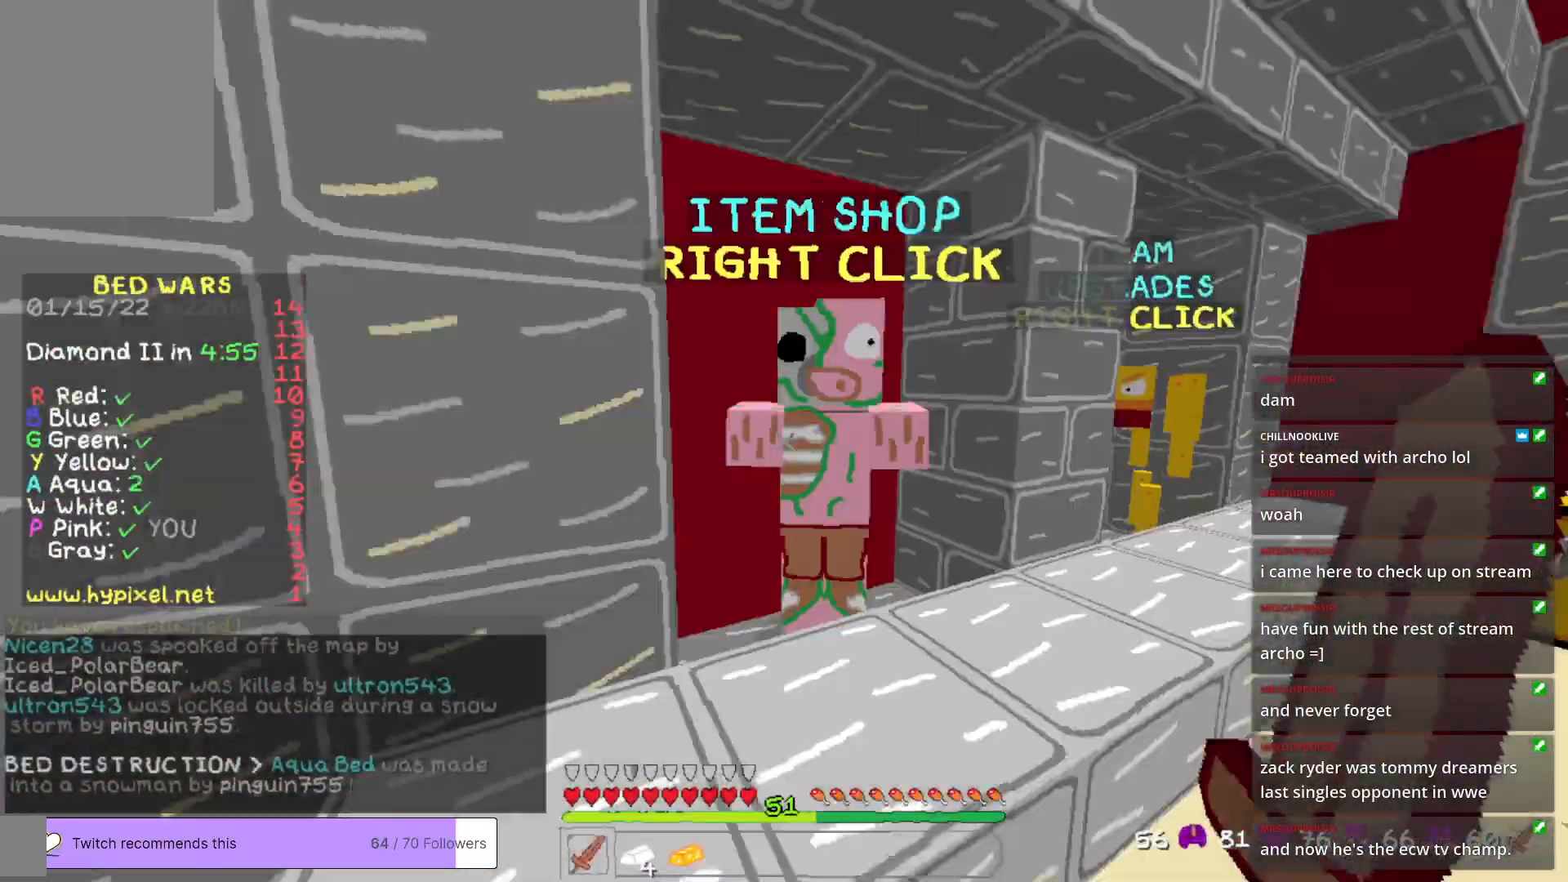
{"keys": ["w"], "mouse": [], "events": [[151, "w", "down"]]}
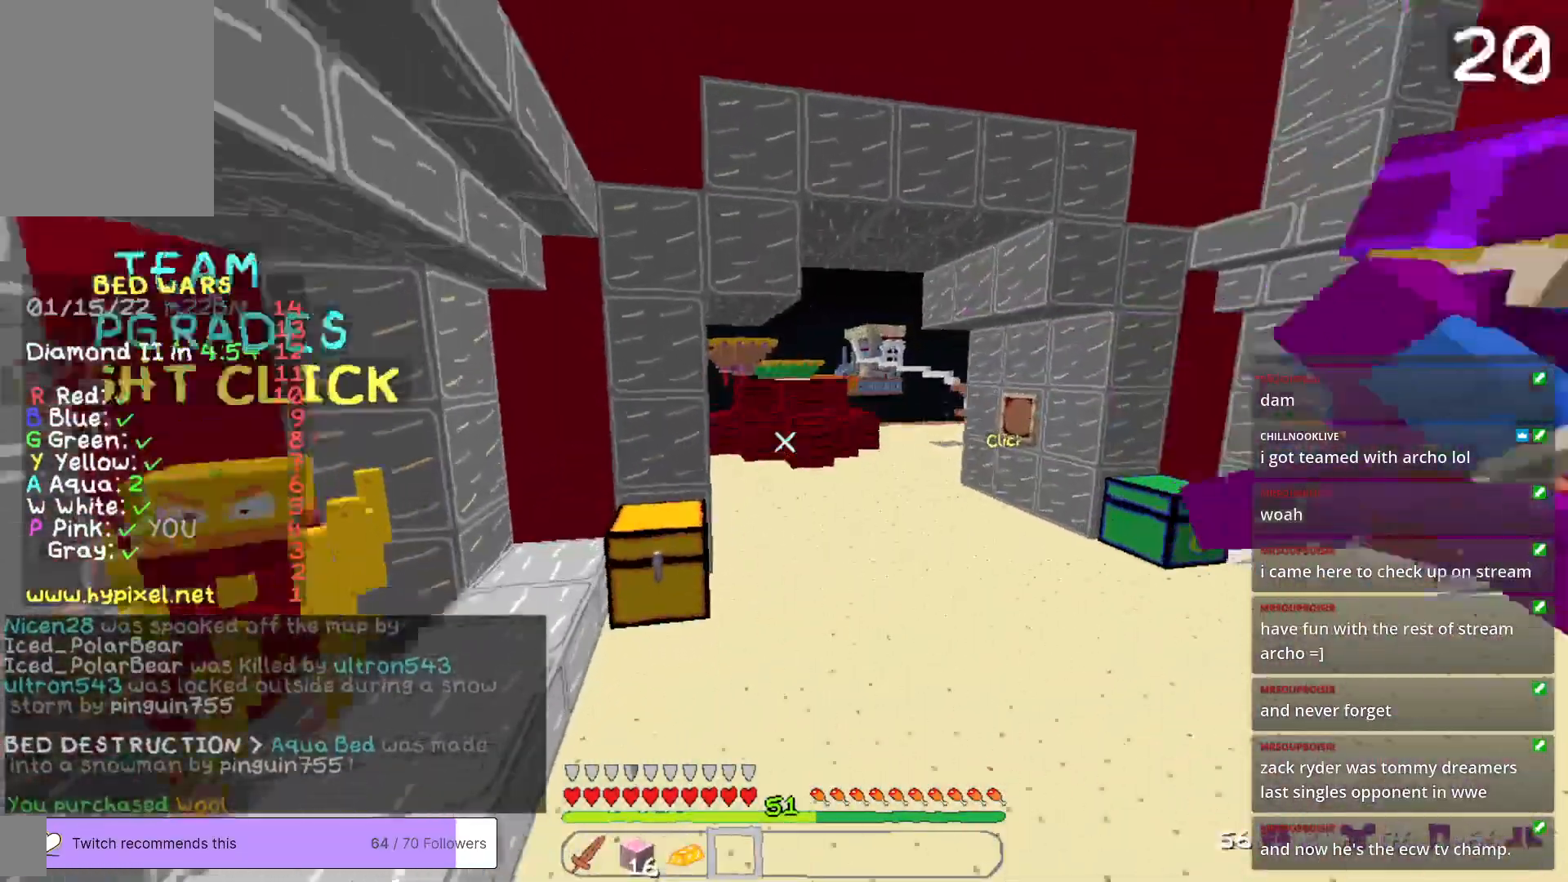
{"keys": ["w"], "mouse": [], "events": []}
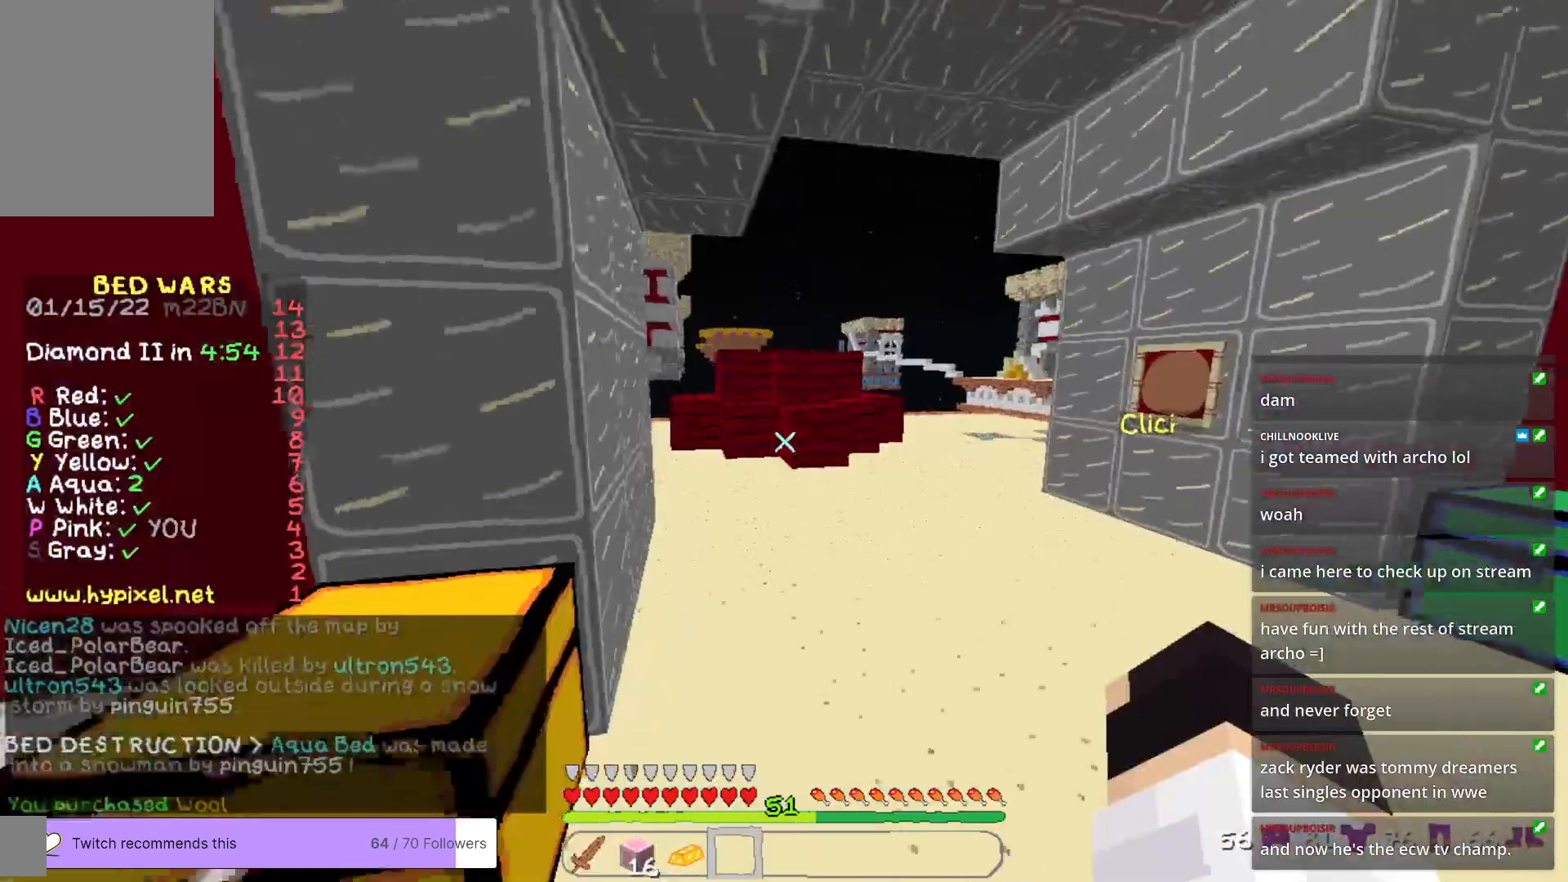
{"keys": ["d", "w"], "mouse": [], "events": [[351, "d", "down"]]}
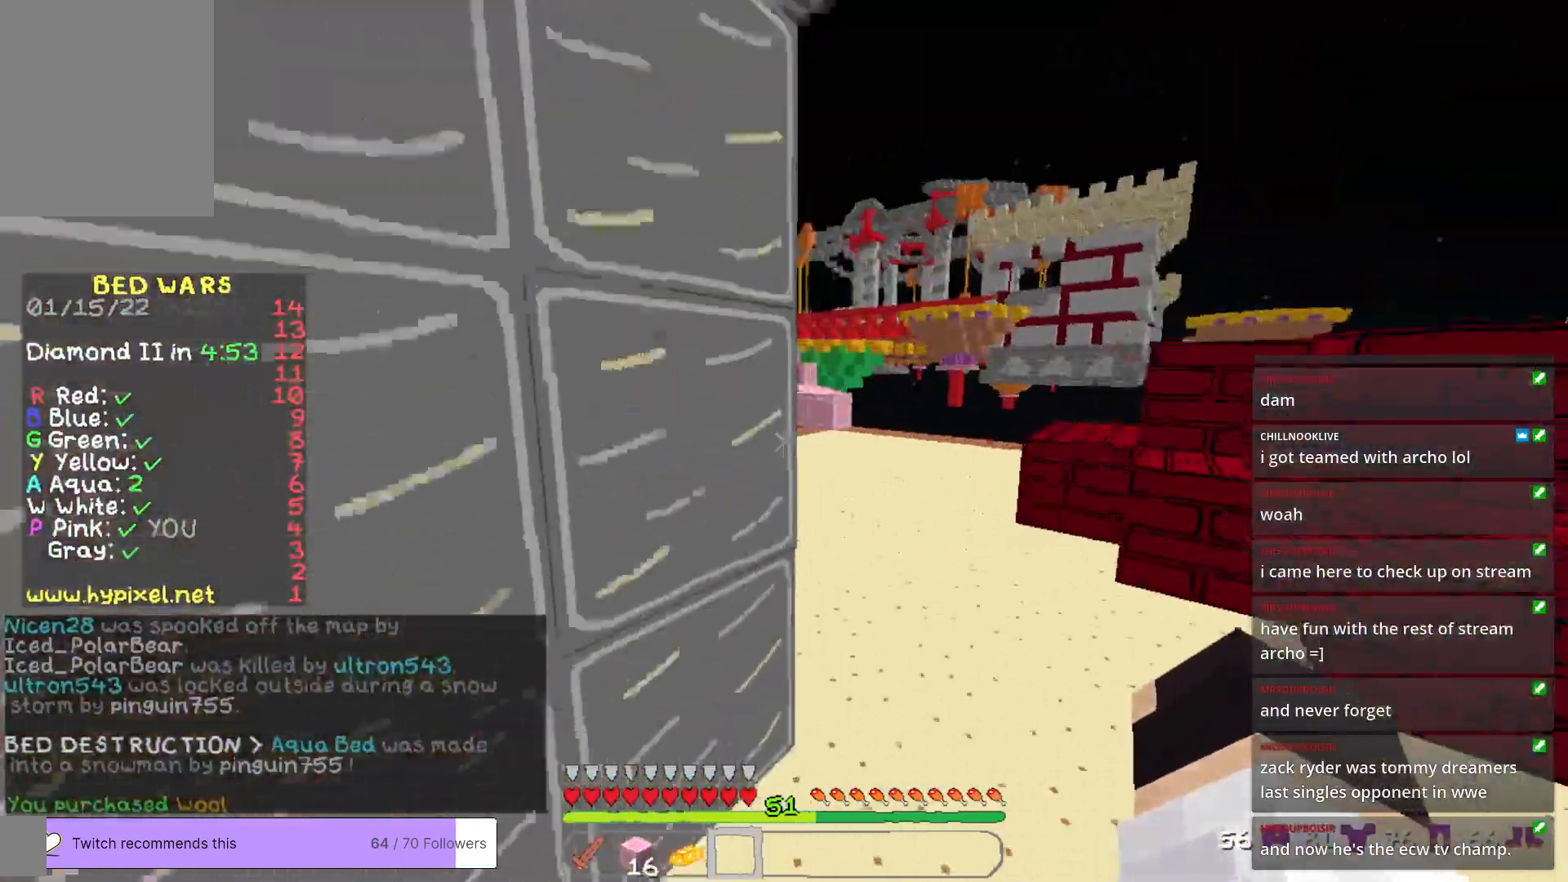
{"keys": [], "mouse": [], "events": [[368, "d", "up"], [384, "w", "up"]]}
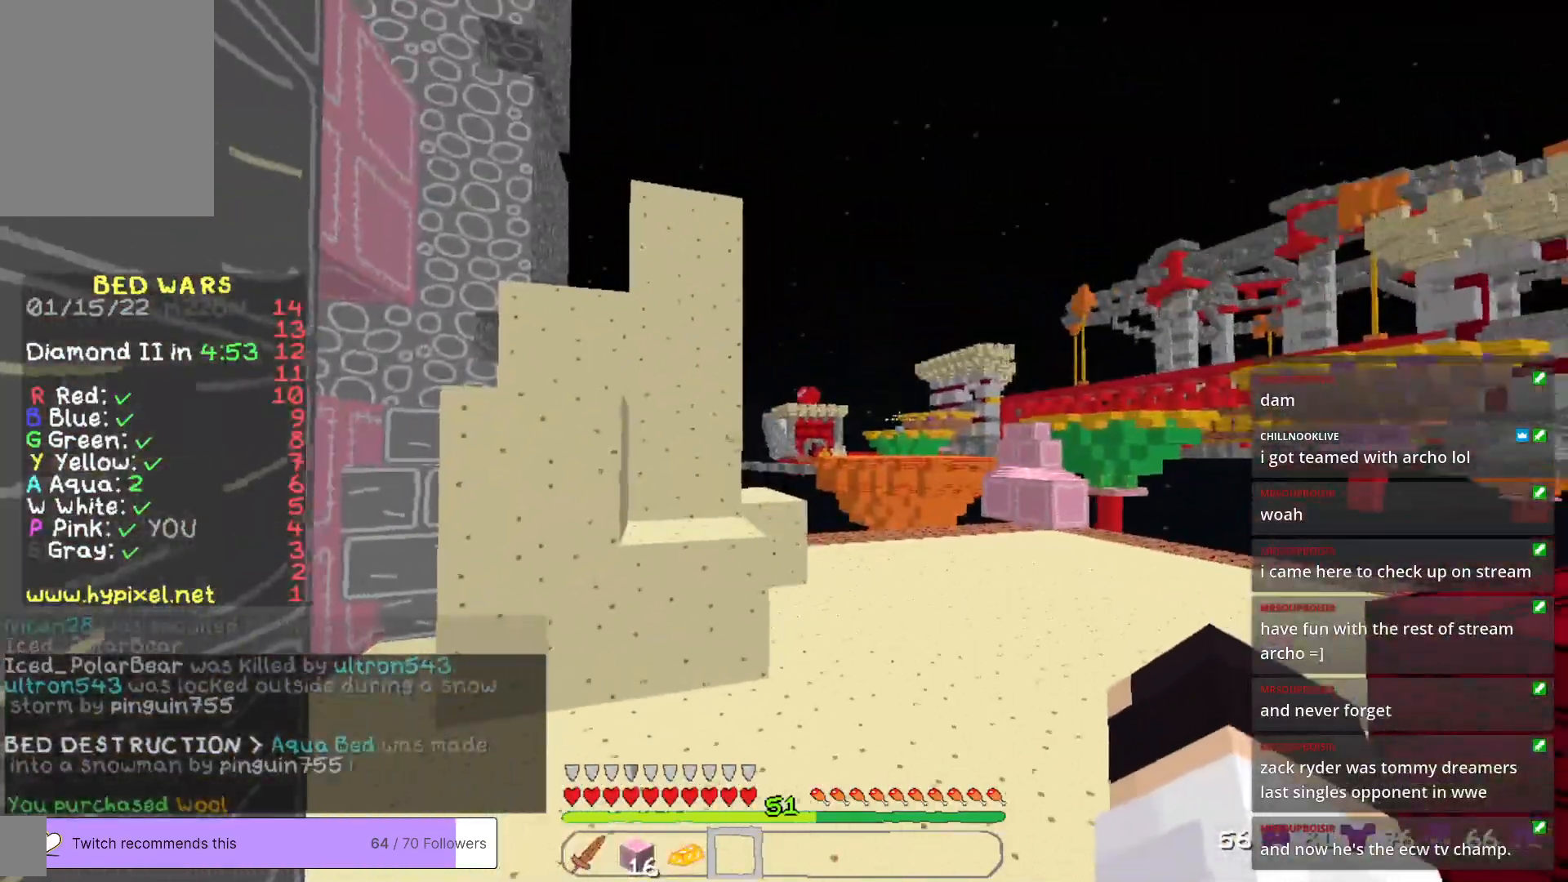
{"keys": [], "mouse": [], "events": []}
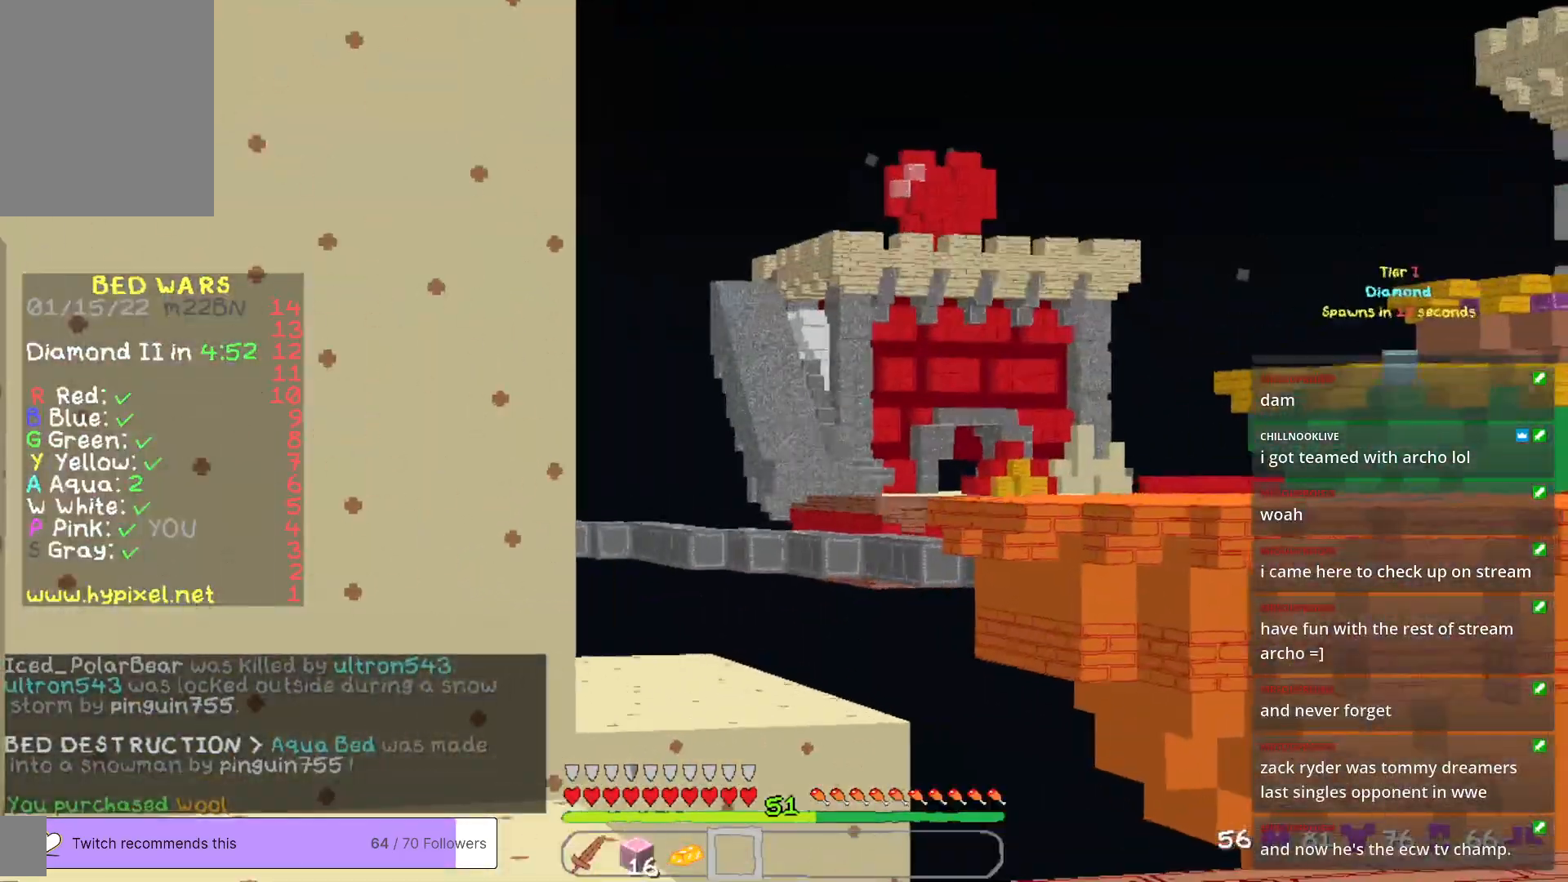
{"keys": [], "mouse": [], "events": []}
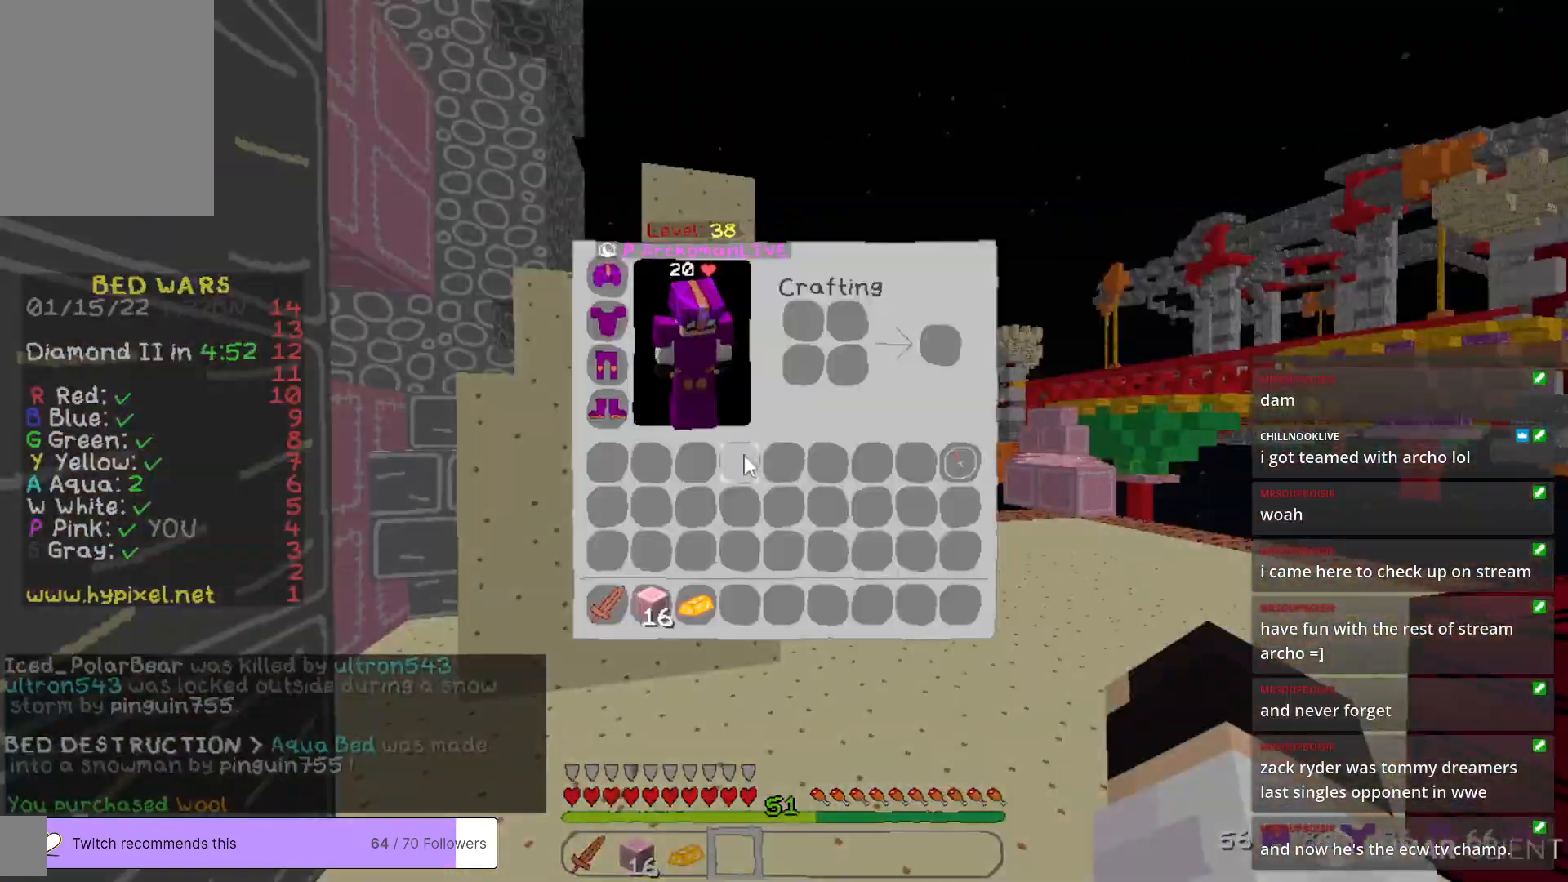
{"keys": ["d", "w"], "mouse": [], "events": [[384, "d", "down"], [468, "w", "down"]]}
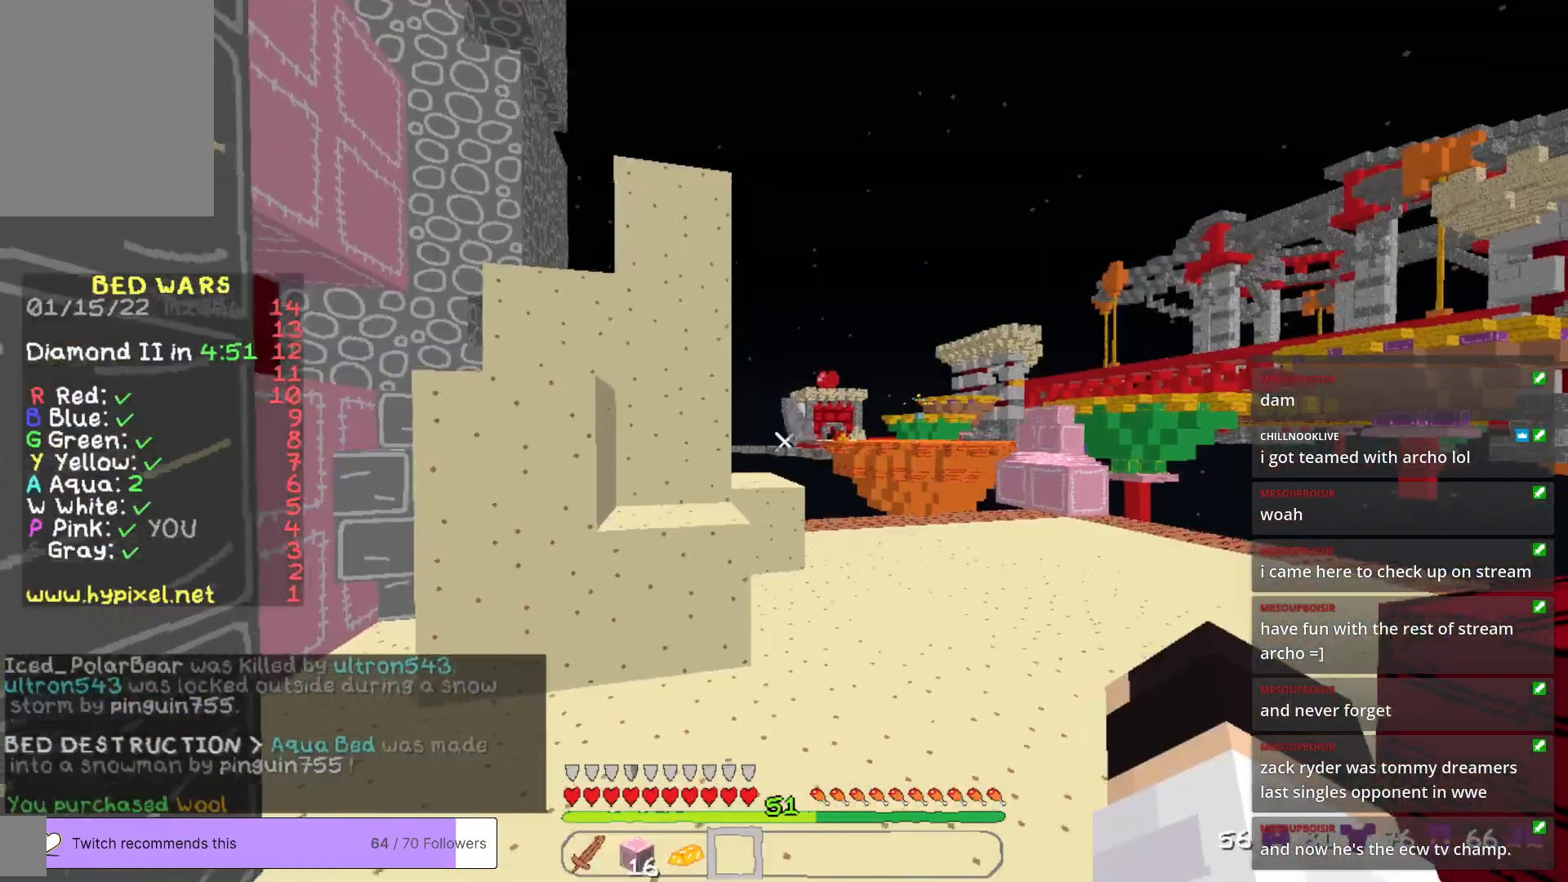
{"keys": [], "mouse": [], "events": [[301, "d", "up"], [318, "w", "up"]]}
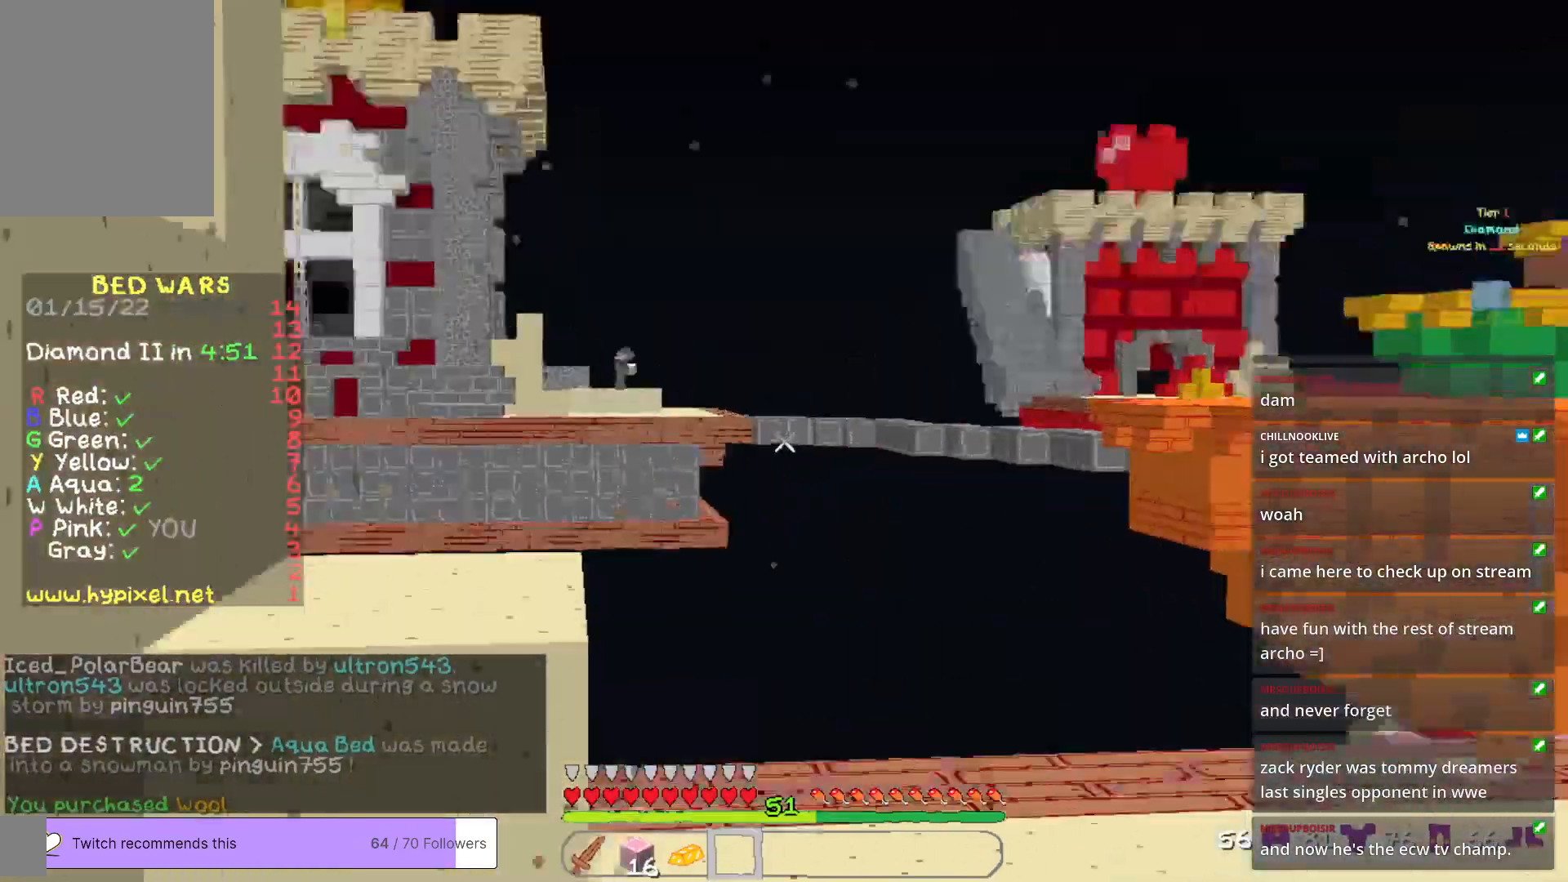
{"keys": ["a"], "mouse": [], "events": [[401, "a", "down"]]}
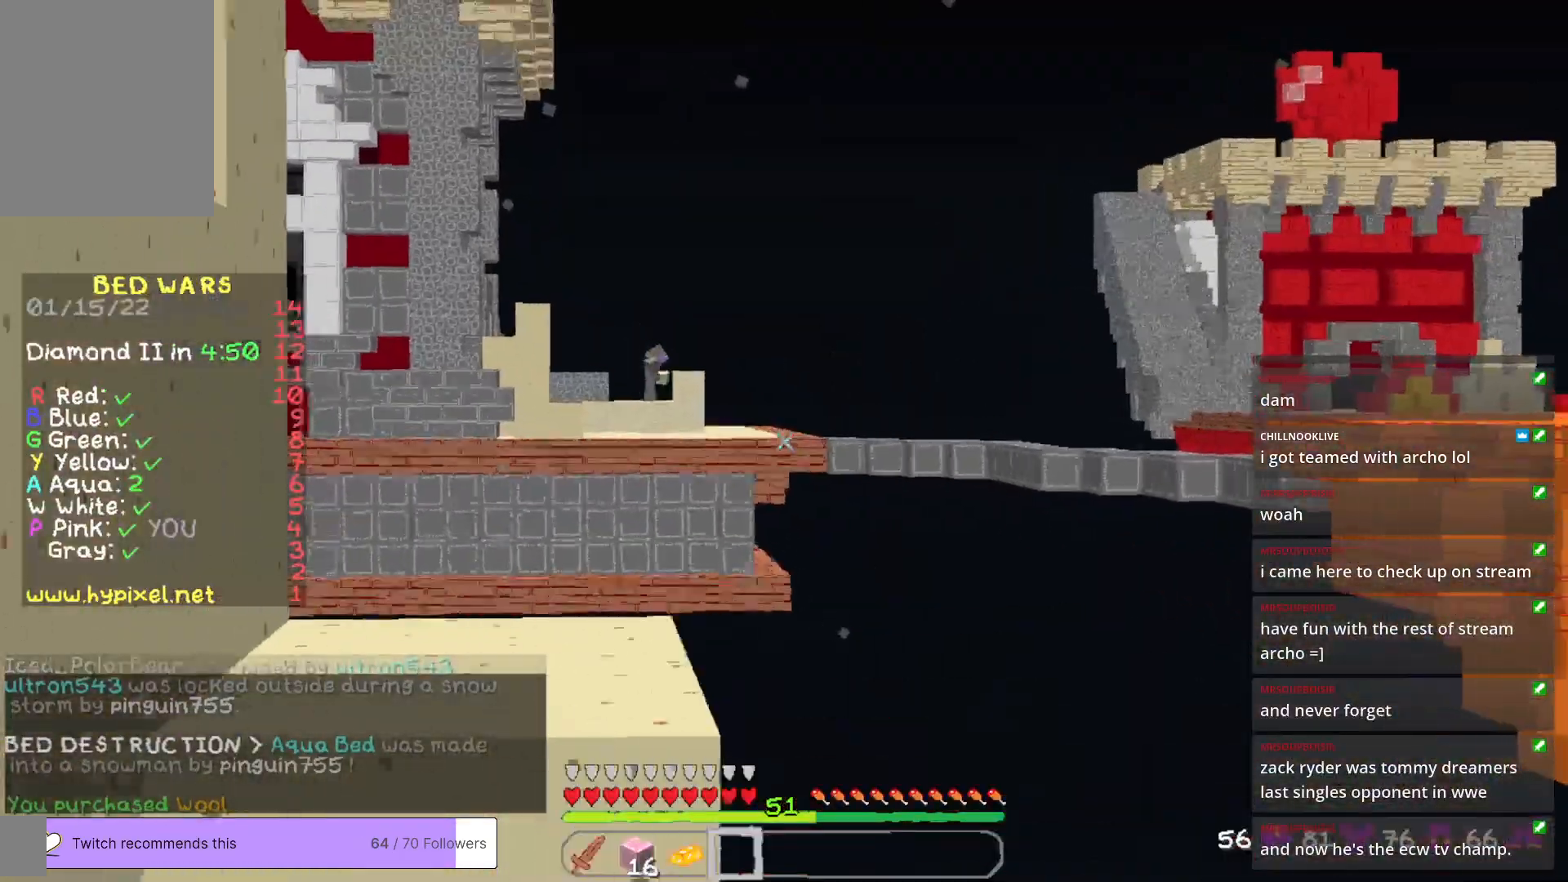
{"keys": ["a", "w"], "mouse": [], "events": [[167, "w", "down"]]}